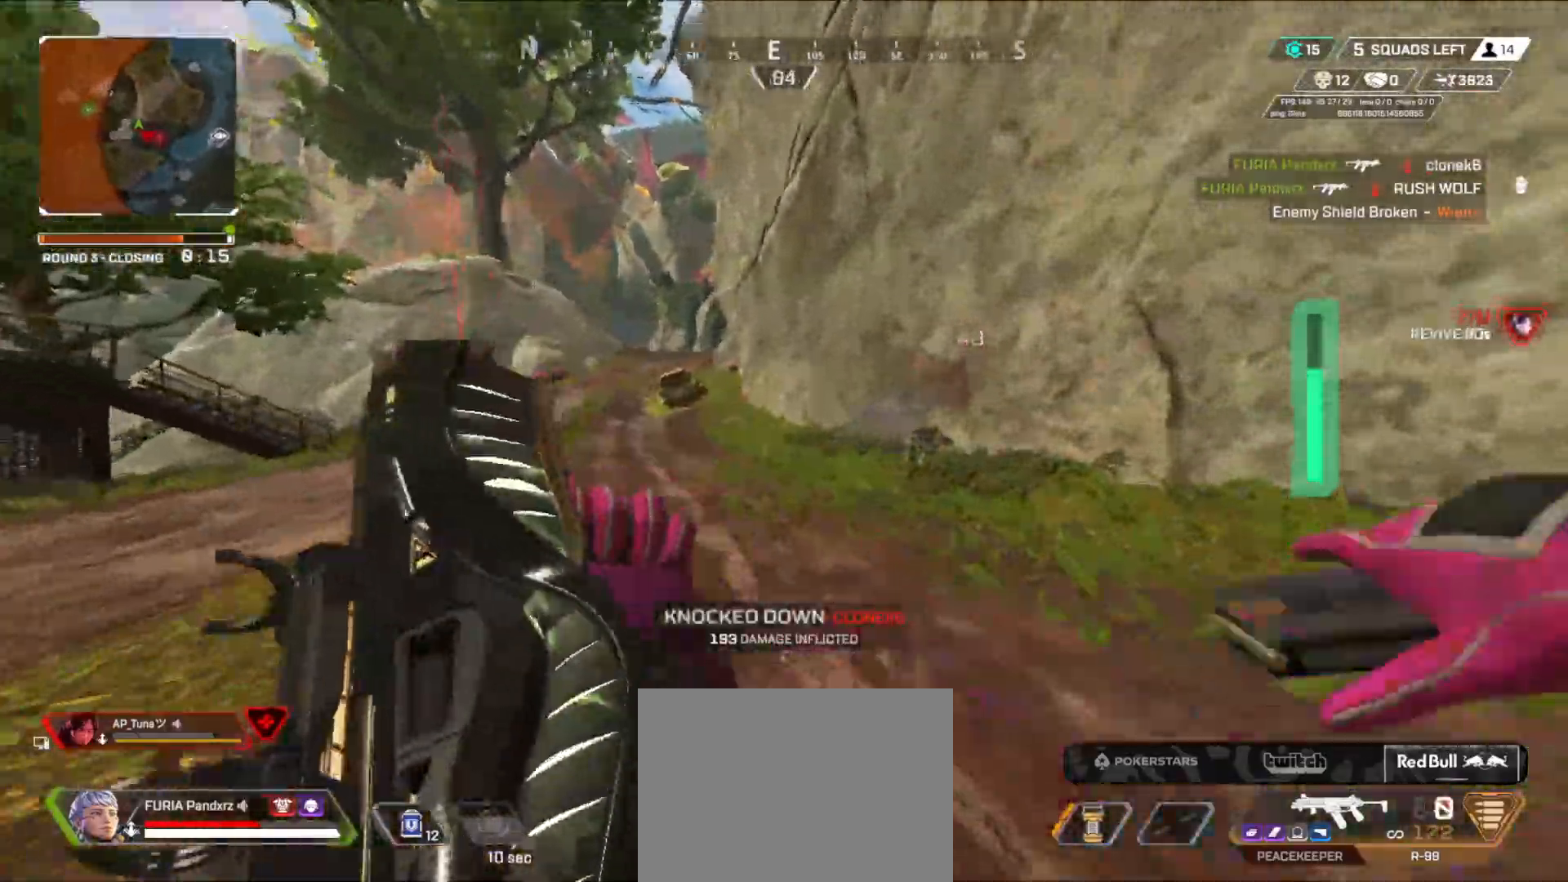
Gameplay with a controller (Xbox layout); each line is a JSON object with the inputs held at the frame after it. "events" lists button and stick changes between this image and that frame as [ms after this image, input, new state], when the widget could be followed in between.
{"buttons": [], "left_stick": "up", "right_stick": "center", "events": [[100, "L3", "up"], [167, "L3", "down"], [267, "L3", "up"], [284, "left_stick", "up"], [334, "right_stick", "right"], [350, "L3", "down"], [467, "L3", "up"], [484, "right_stick", "center"]]}
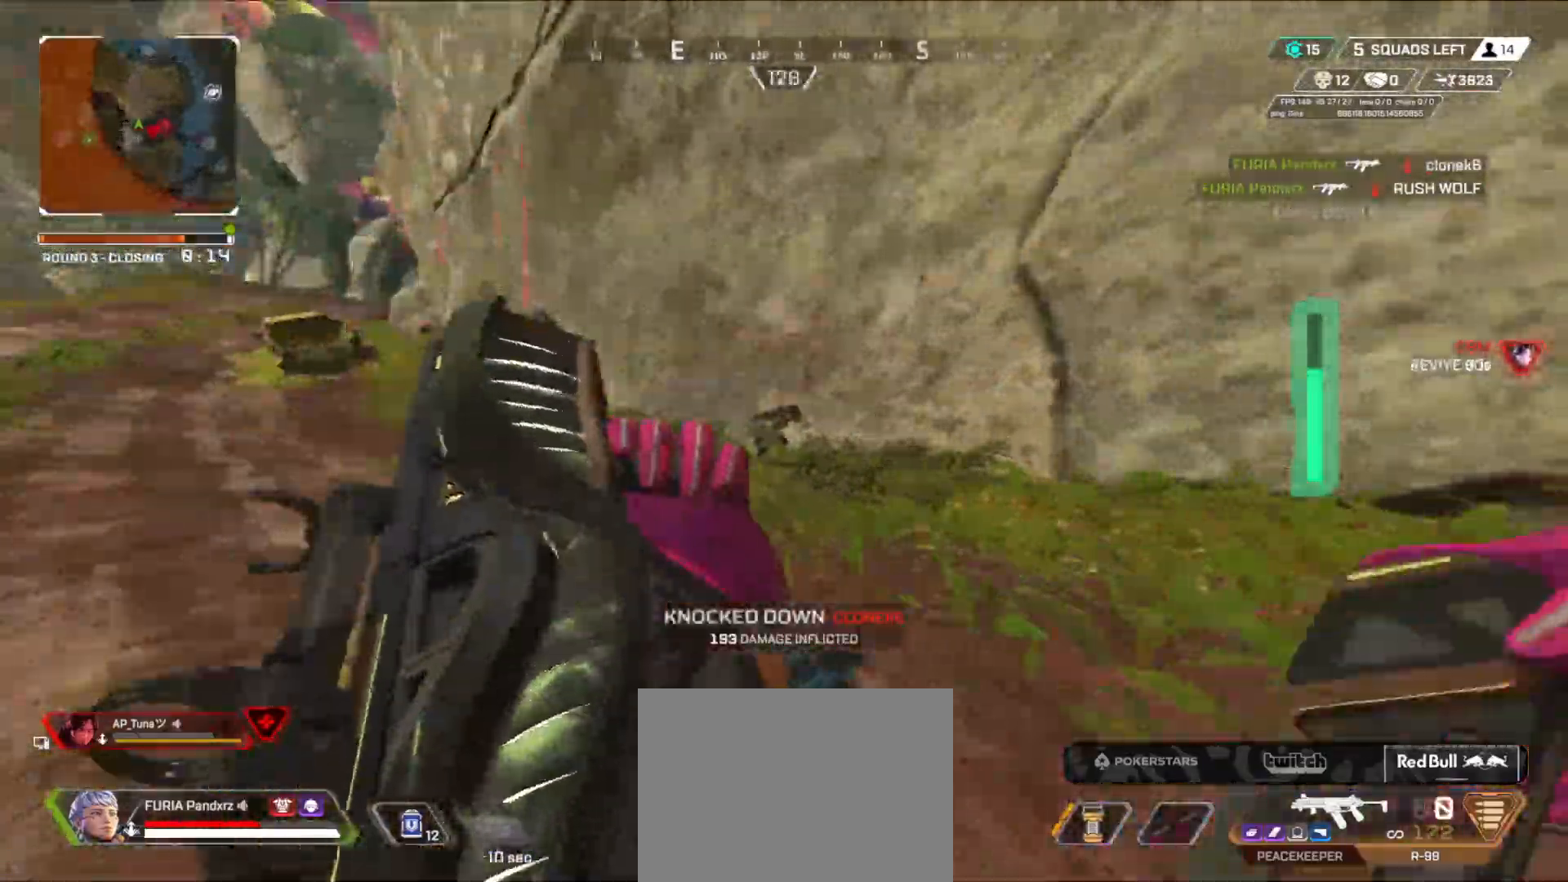
{"buttons": [], "left_stick": "down-left", "right_stick": "down-right", "events": [[16, "L3", "down"], [33, "B", "down"], [116, "L3", "up"], [267, "A", "down"], [317, "left_stick", "left"], [333, "right_stick", "right"], [350, "A", "up"], [450, "right_stick", "down-right"], [500, "B", "up"], [500, "left_stick", "down-left"]]}
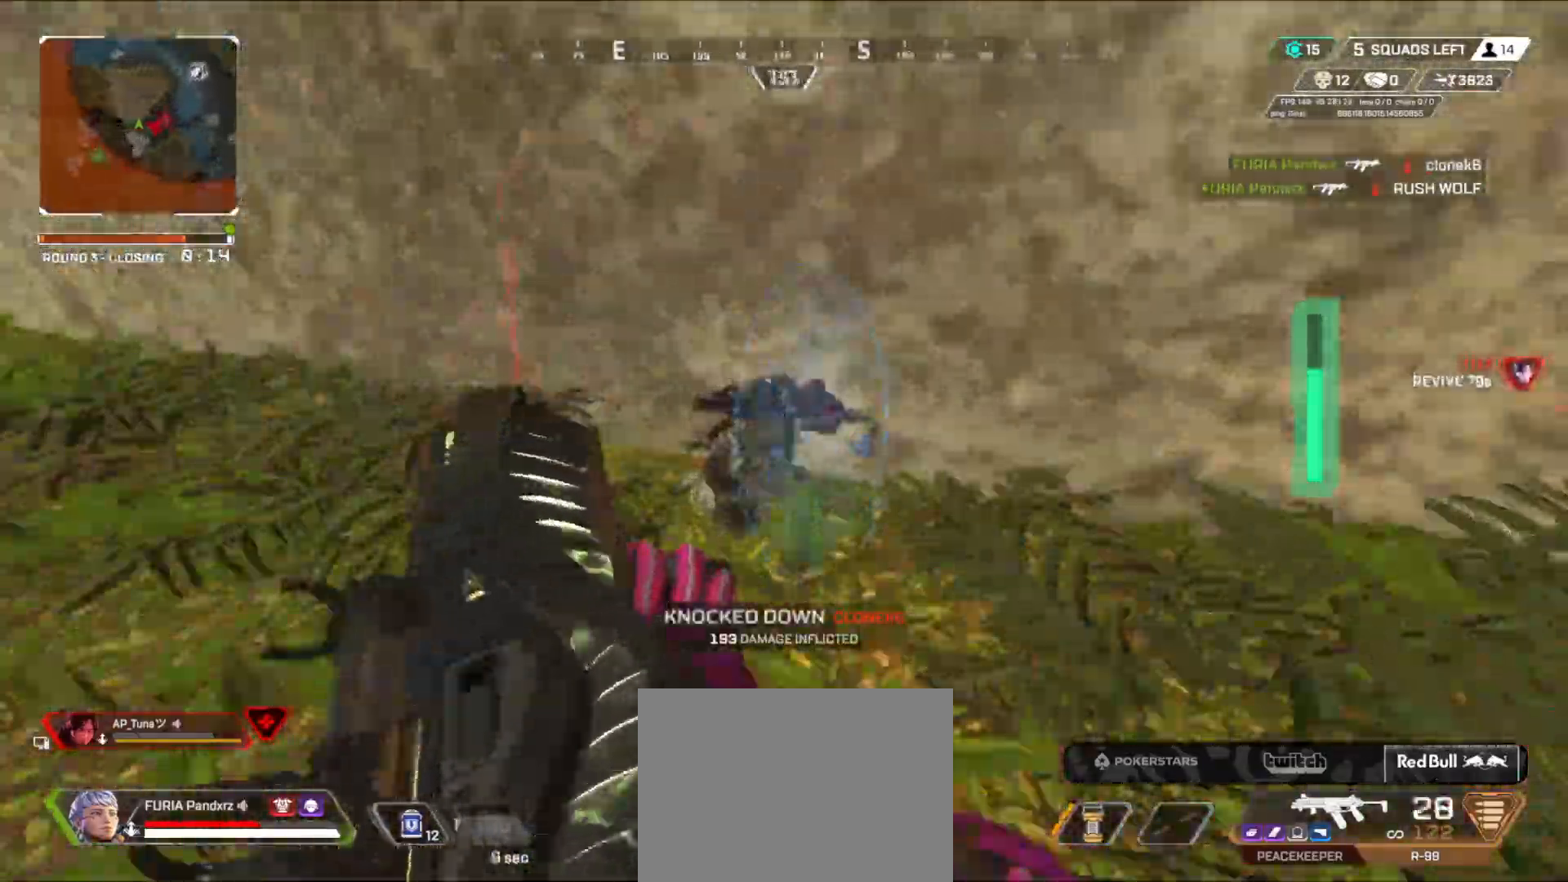
{"buttons": ["R2"], "left_stick": "up-right", "right_stick": "right", "events": [[17, "R2", "down"], [317, "right_stick", "right"], [417, "left_stick", "up-left"], [467, "left_stick", "up-right"]]}
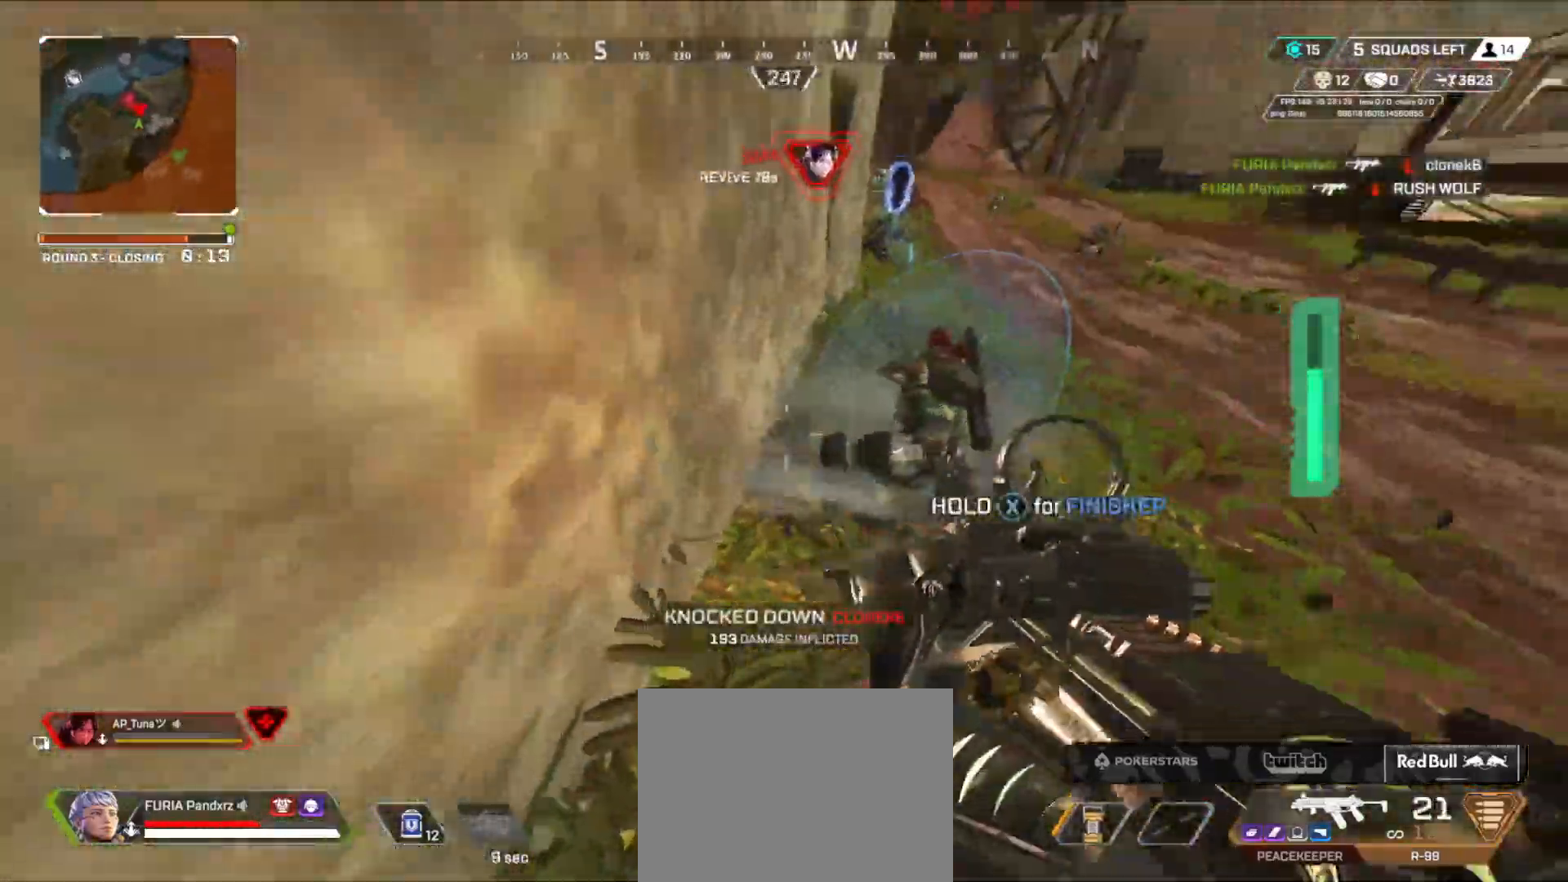
{"buttons": ["R2"], "left_stick": "right", "right_stick": "left", "events": [[166, "right_stick", "down-left"], [216, "right_stick", "left"], [300, "left_stick", "right"]]}
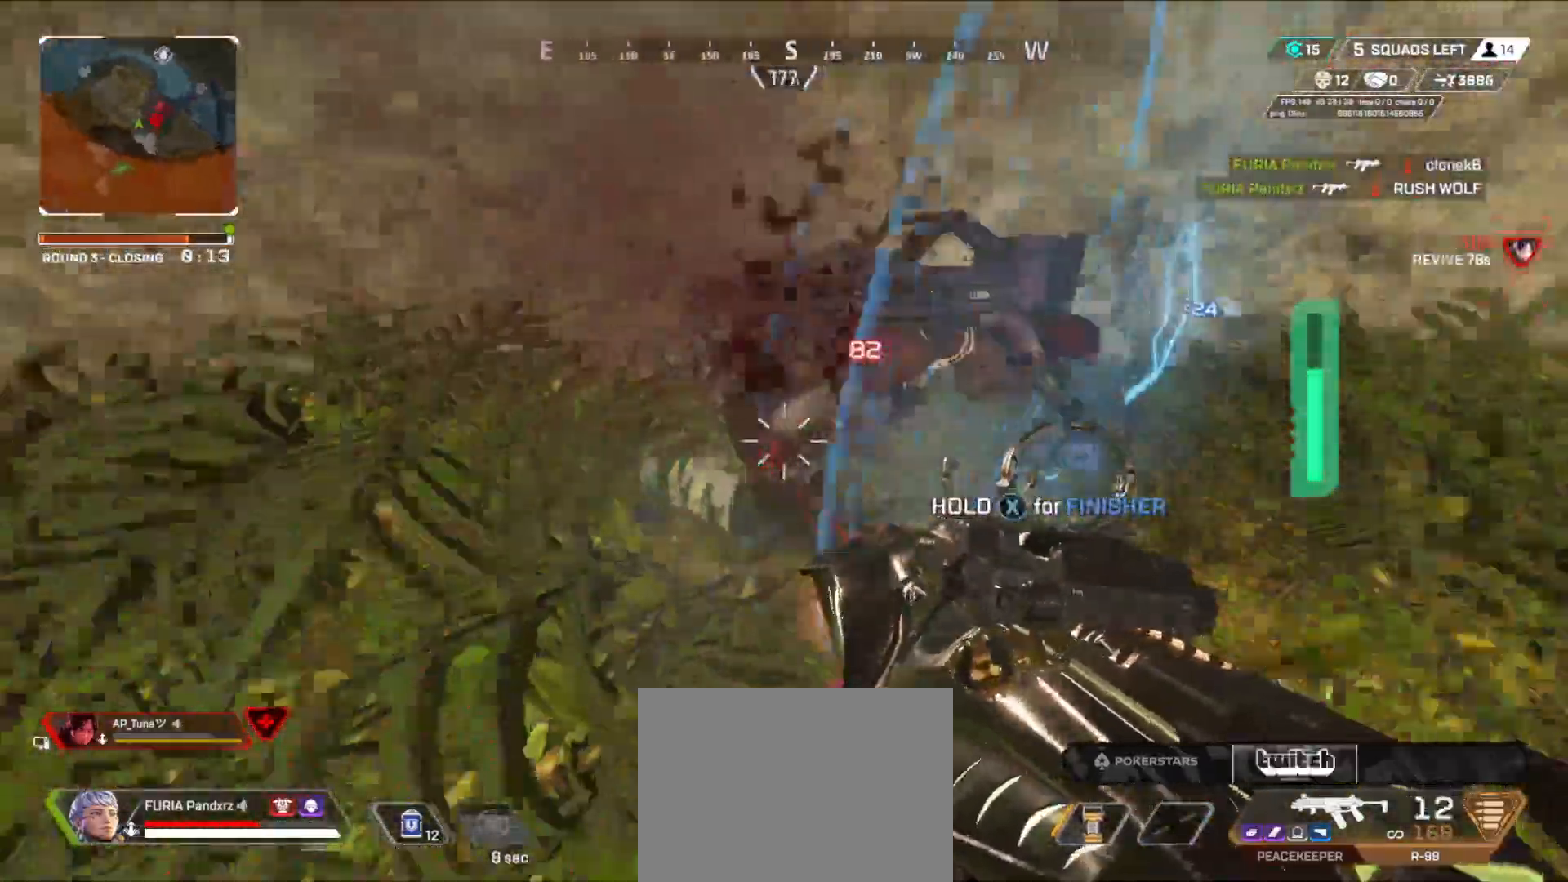
{"buttons": [], "left_stick": "up-left", "right_stick": "center", "events": [[184, "R2", "up"], [217, "right_stick", "center"], [300, "left_stick", "up-right"], [317, "right_stick", "down-left"], [434, "right_stick", "center"], [501, "left_stick", "up-left"]]}
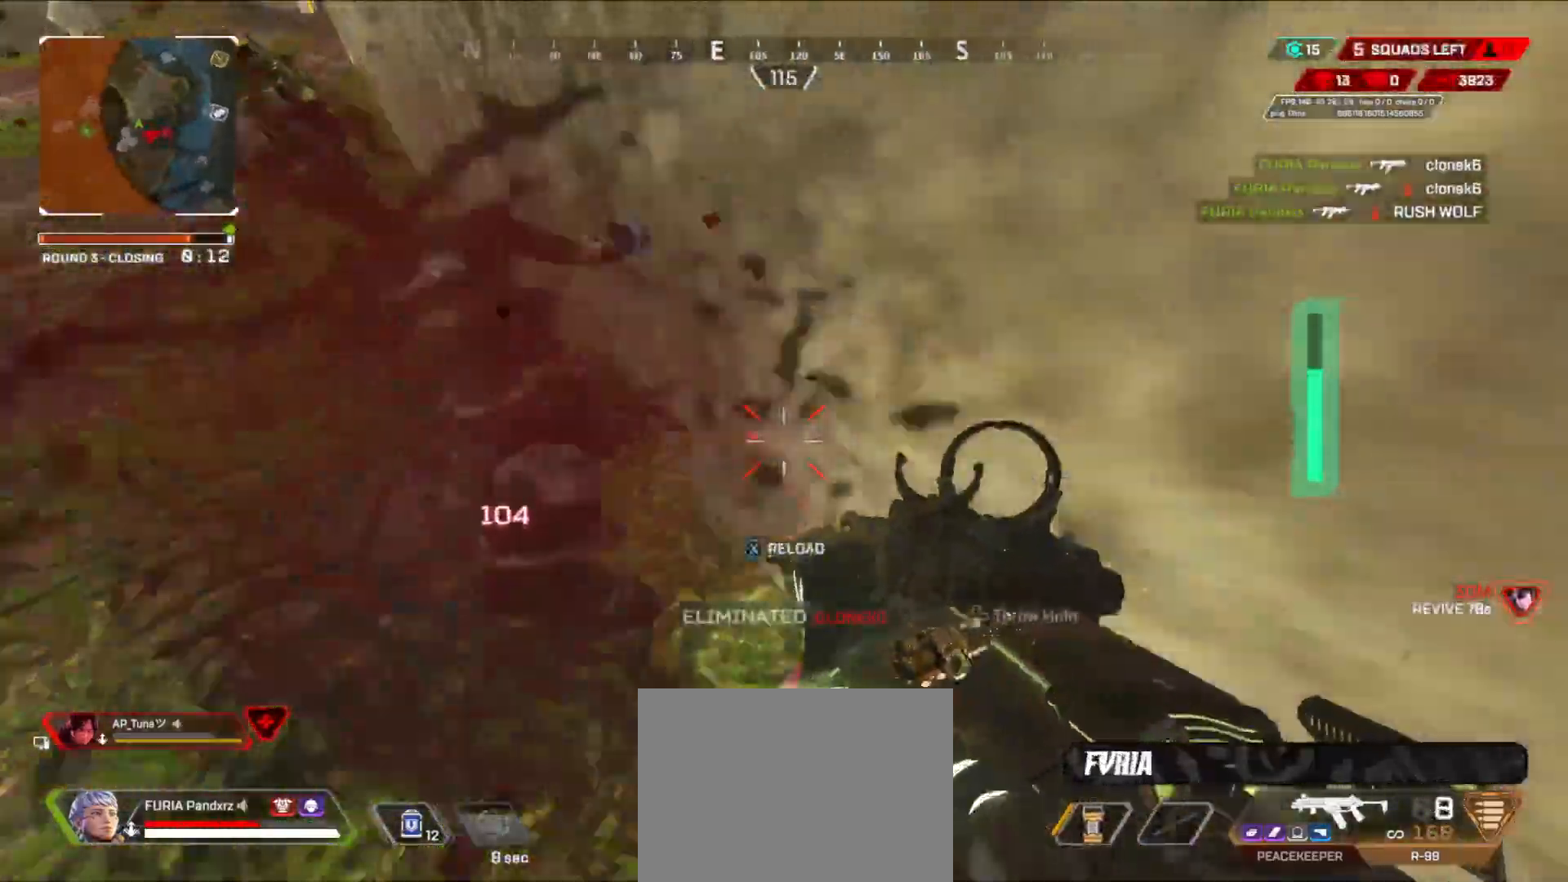
{"buttons": ["B", "X"], "left_stick": "left", "right_stick": "down-right", "events": [[33, "X", "down"], [50, "left_stick", "left"], [83, "X", "up"], [216, "X", "down"], [233, "right_stick", "up"], [367, "right_stick", "right"], [417, "B", "down"], [417, "right_stick", "down-right"]]}
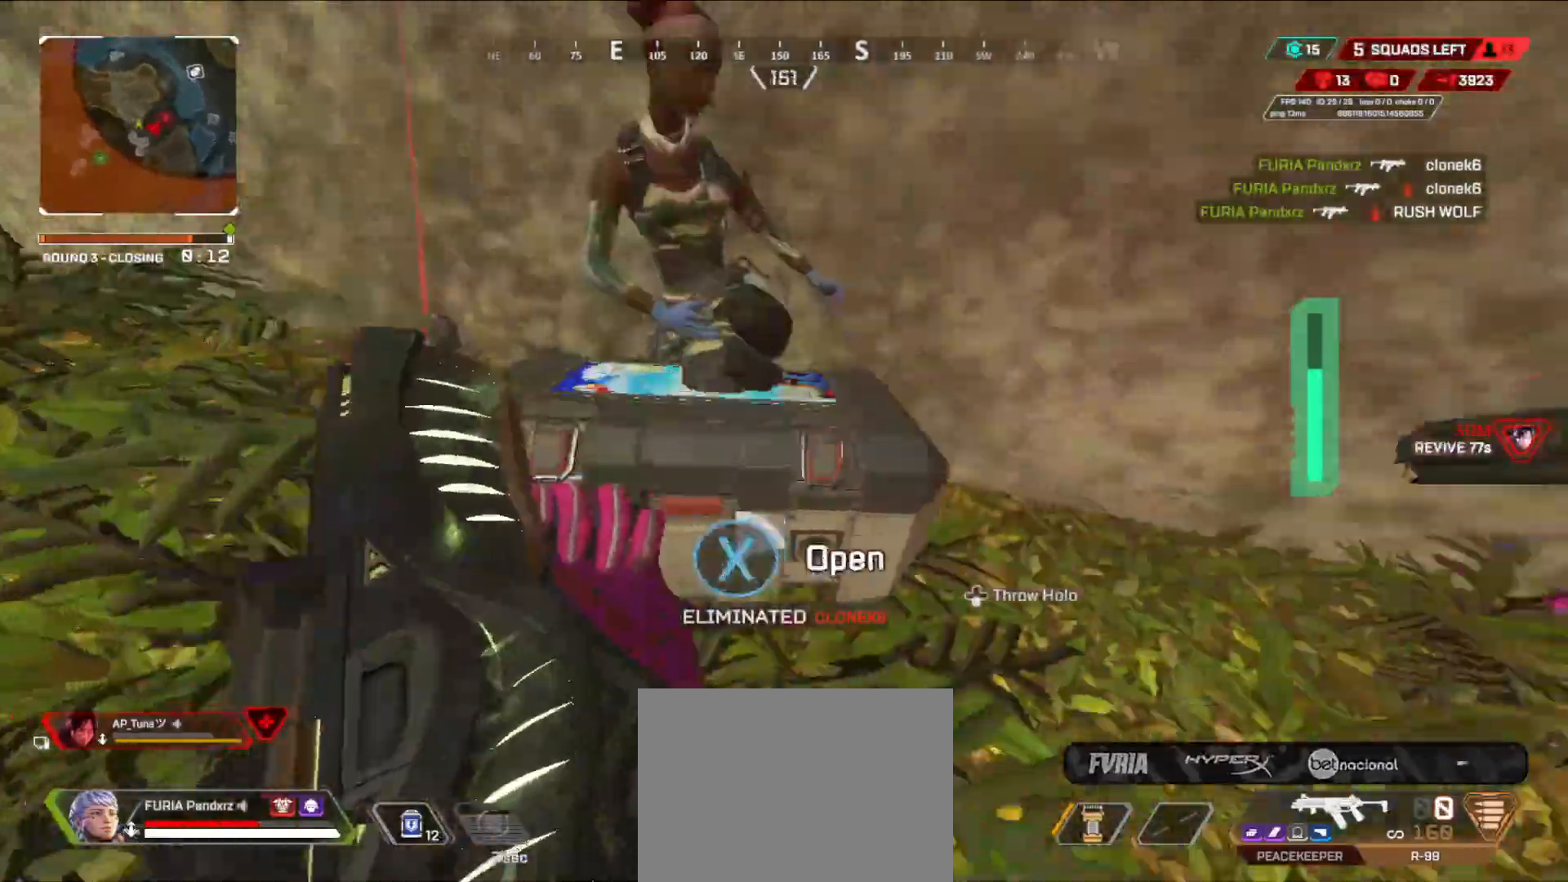
{"buttons": [], "left_stick": "up-left", "right_stick": "center", "events": [[83, "A", "down"], [117, "left_stick", "up"], [167, "right_stick", "right"], [200, "A", "up"], [334, "left_stick", "center"], [334, "right_stick", "center"], [350, "B", "up"], [417, "X", "up"], [451, "left_stick", "up-left"]]}
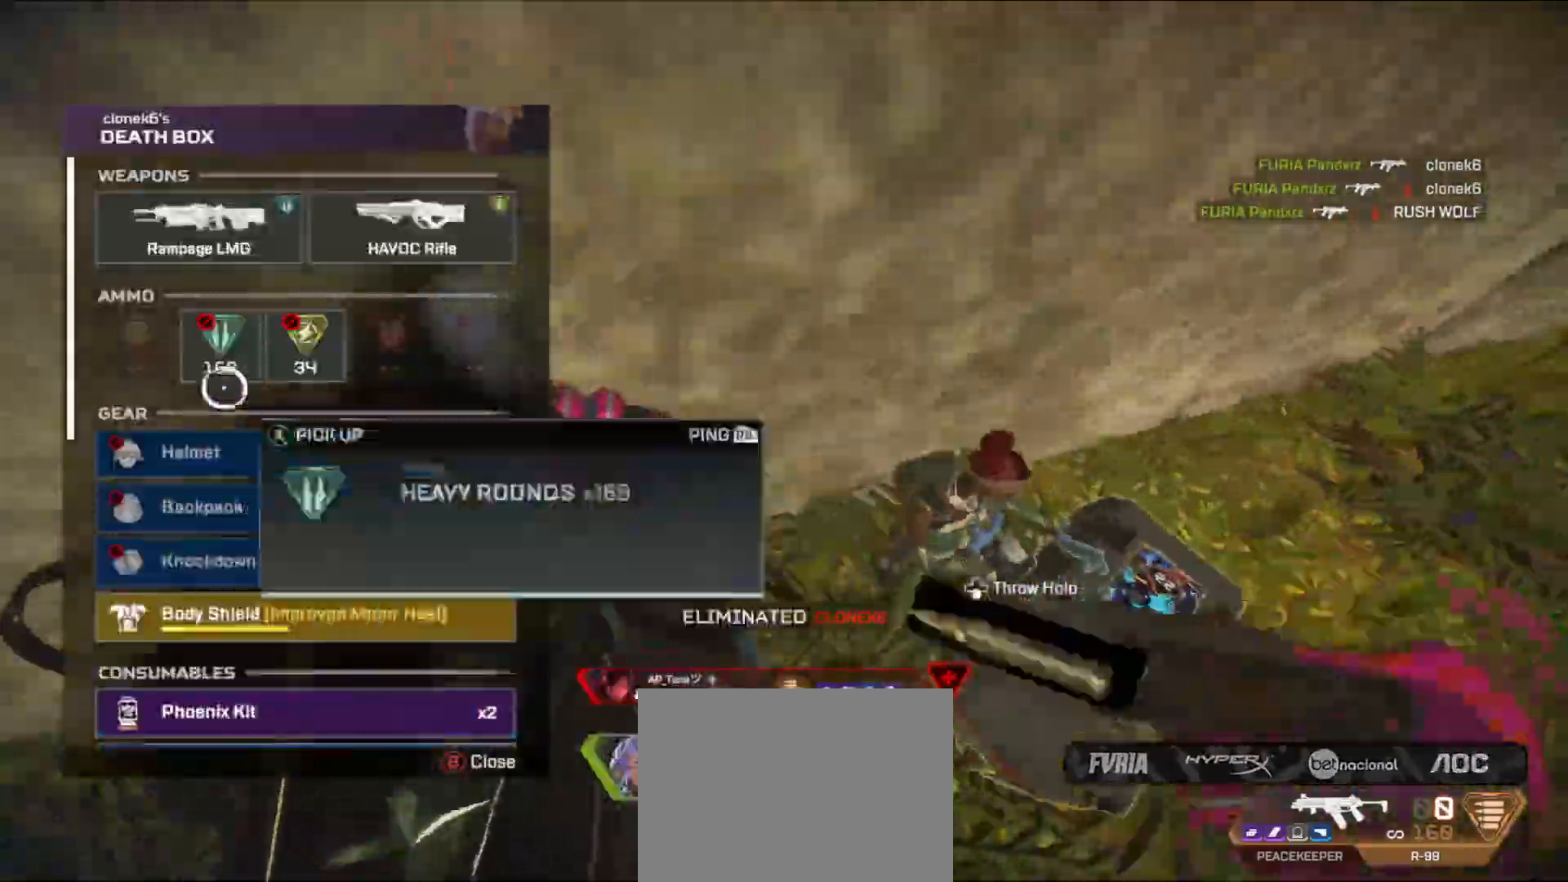
{"buttons": ["L3"], "left_stick": "up-right", "right_stick": "up-right", "events": [[83, "left_stick", "down"], [116, "B", "down"], [166, "left_stick", "down-right"], [183, "B", "up"], [266, "right_stick", "right"], [367, "left_stick", "up-right"], [417, "L3", "down"], [467, "right_stick", "up-right"]]}
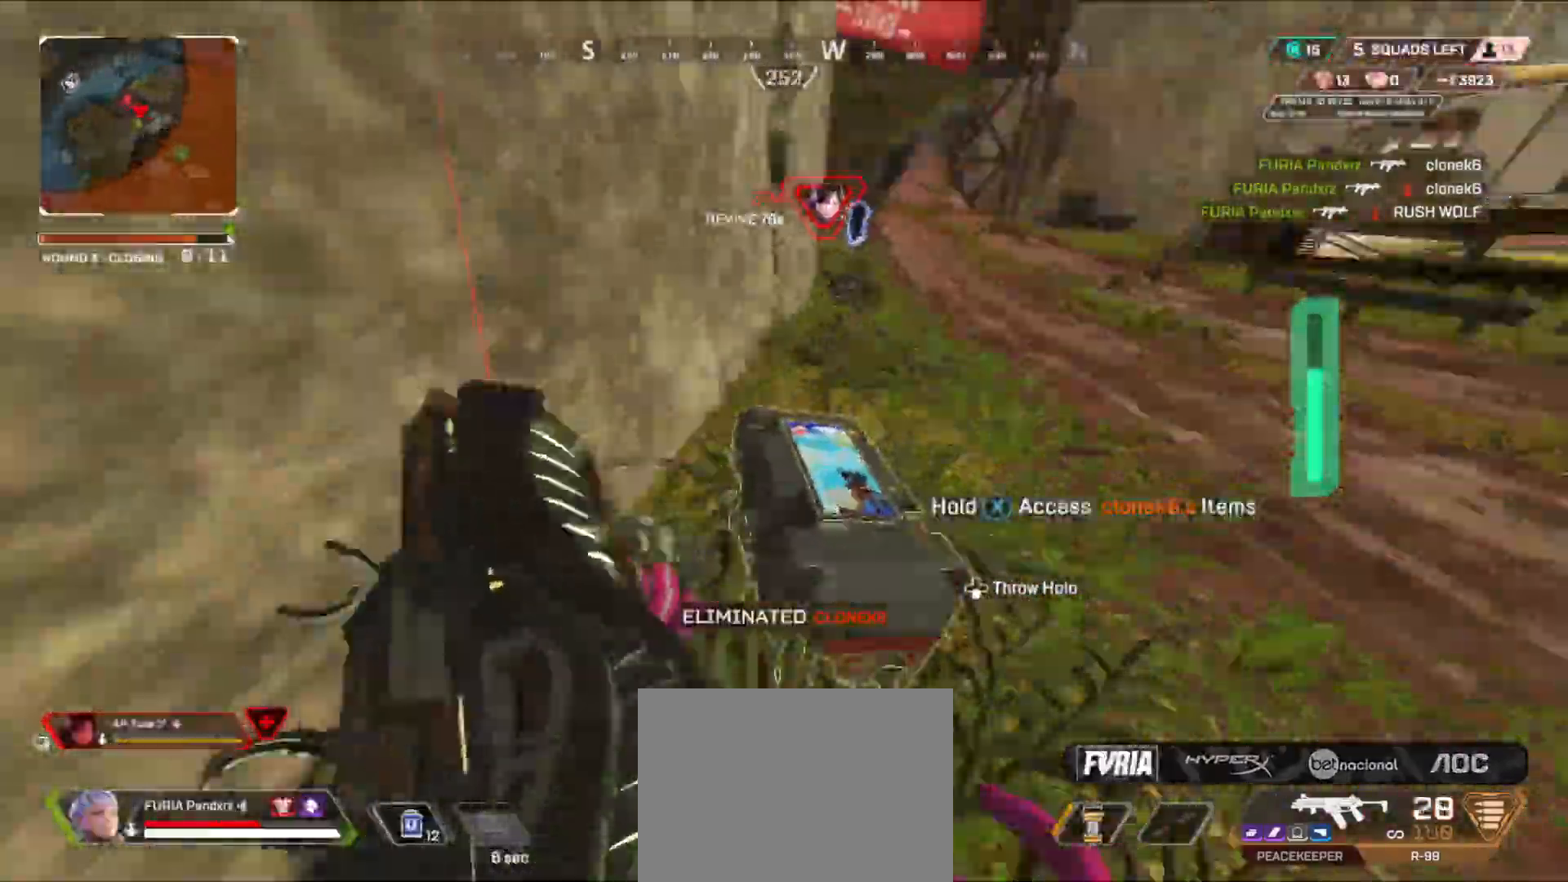
{"buttons": ["L3"], "left_stick": "up", "right_stick": "center", "events": [[33, "L3", "up"], [100, "L3", "down"], [134, "right_stick", "center"], [200, "L3", "up"], [200, "left_stick", "up"], [434, "L3", "down"]]}
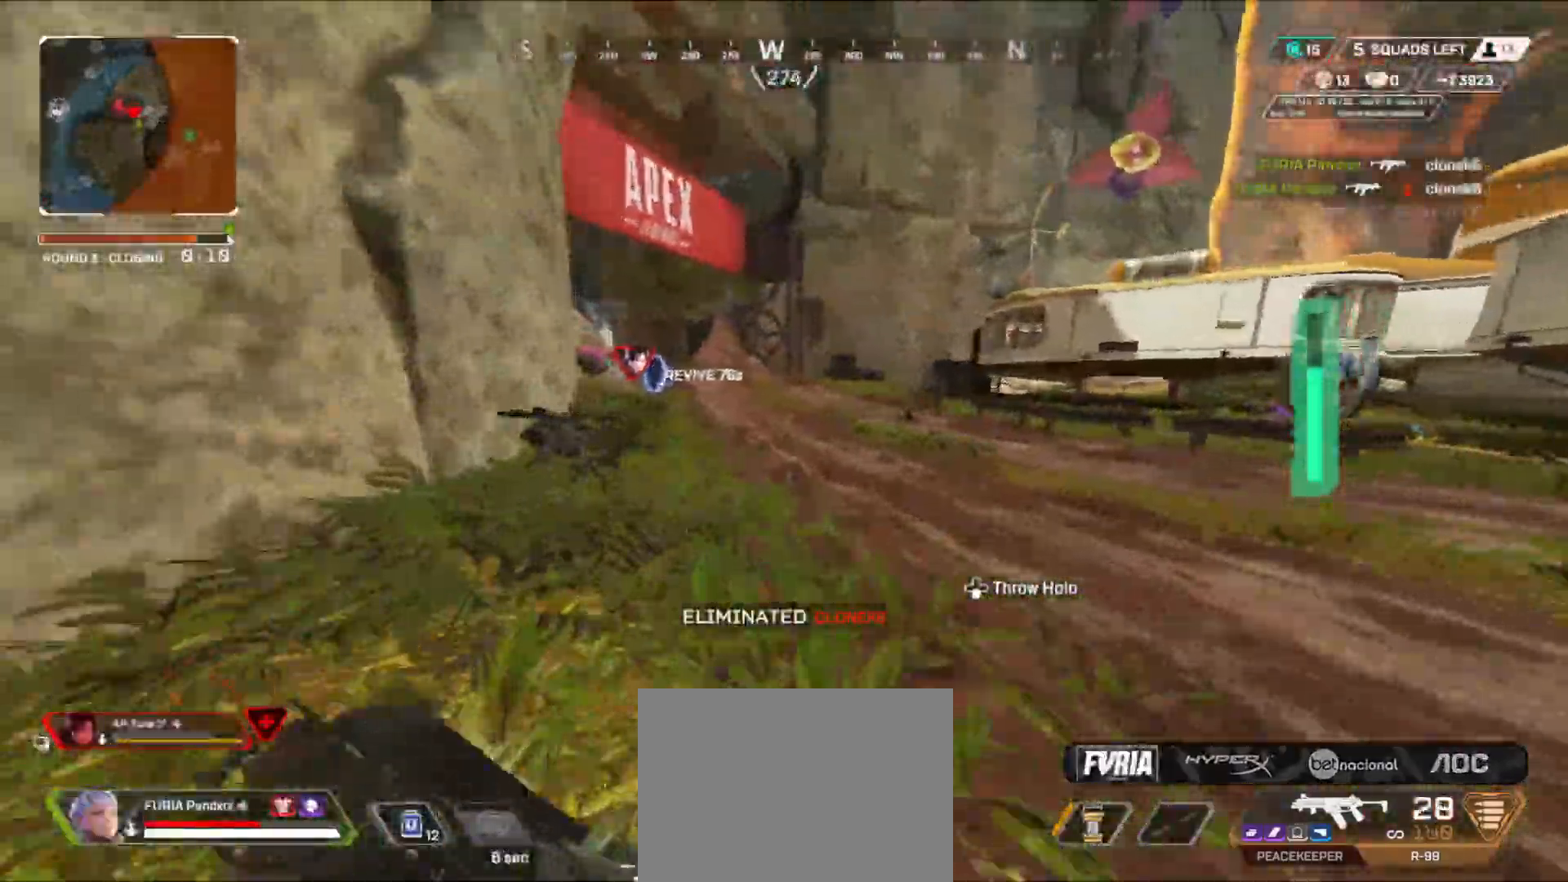
{"buttons": [], "left_stick": "up", "right_stick": "left", "events": [[33, "L3", "up"], [100, "B", "down"], [233, "right_stick", "left"], [350, "right_stick", "center"], [383, "B", "up"], [433, "right_stick", "left"]]}
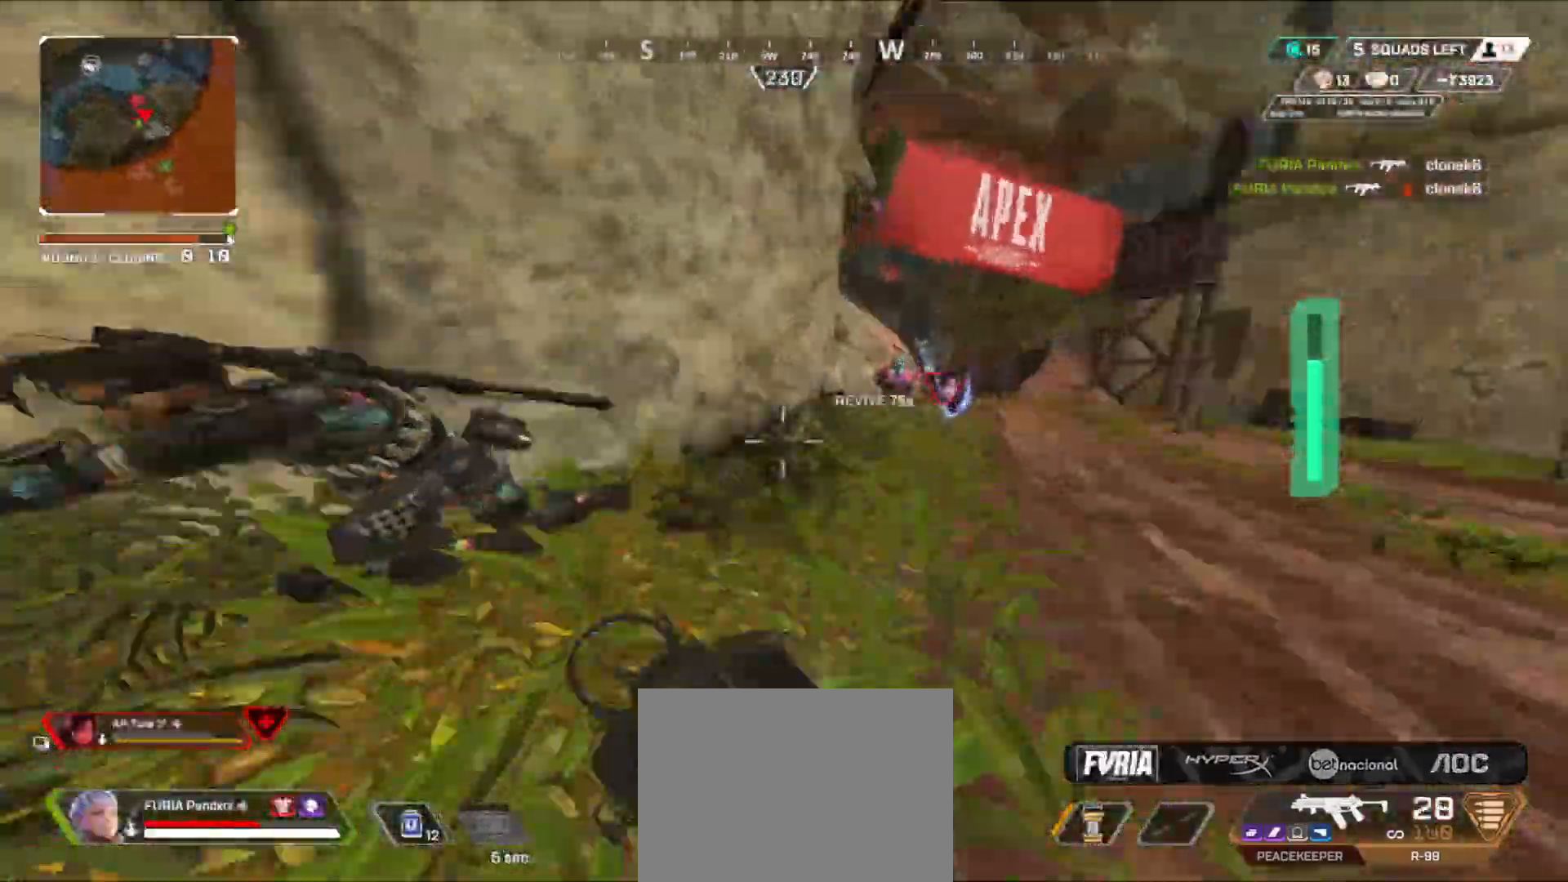
{"buttons": ["B", "R2"], "left_stick": "left", "right_stick": "right", "events": [[17, "left_stick", "left"], [134, "R2", "down"], [250, "right_stick", "down"], [350, "right_stick", "right"], [417, "B", "down"]]}
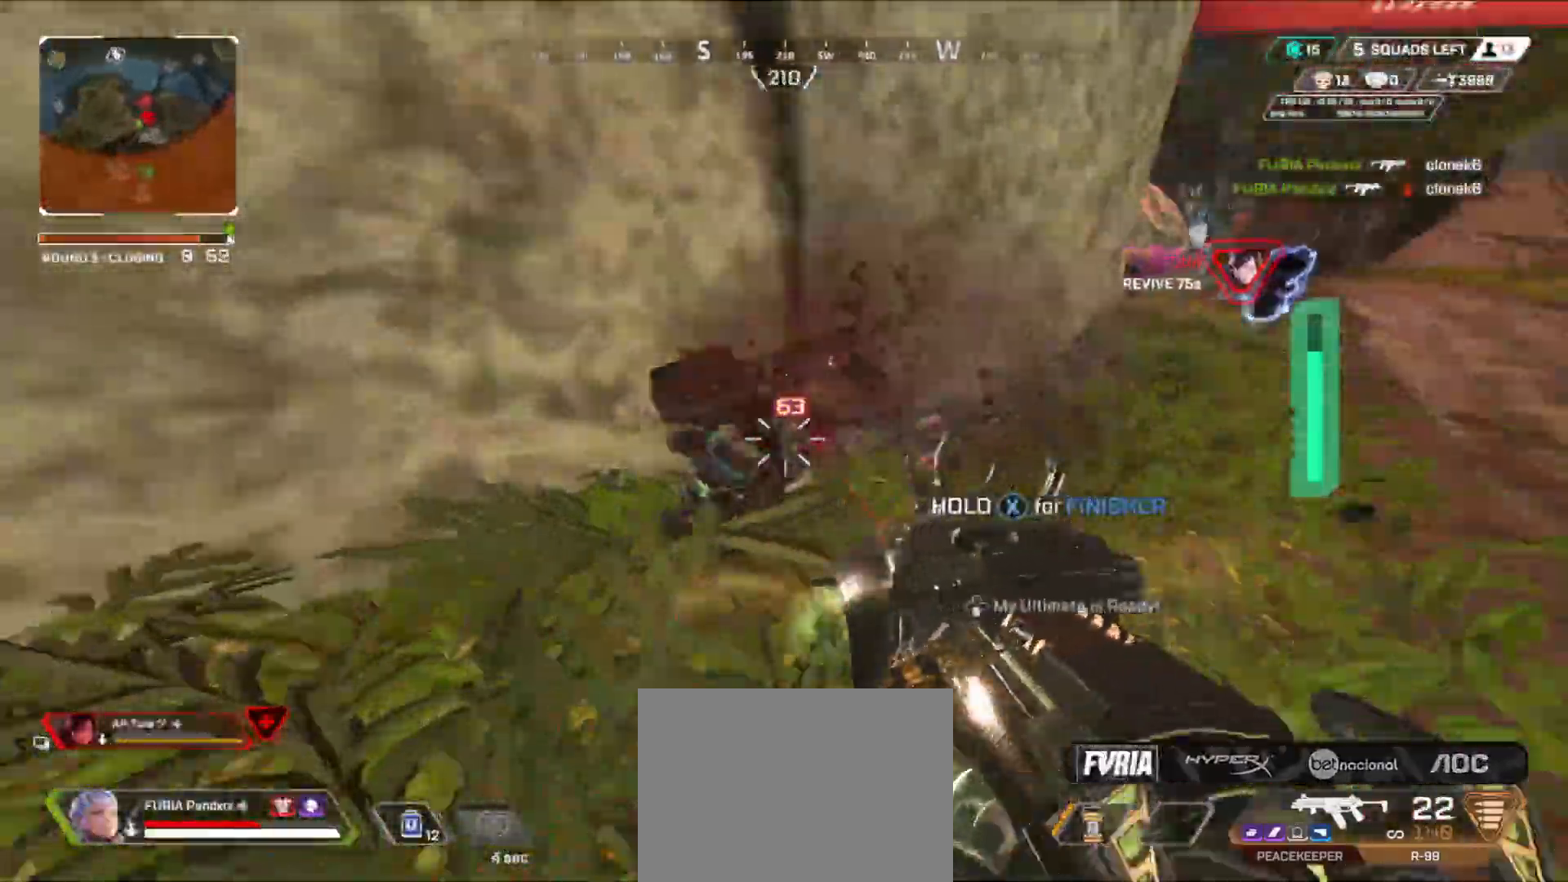
{"buttons": ["X"], "left_stick": "up-right", "right_stick": "center", "events": [[300, "B", "up"], [317, "left_stick", "up-right"], [333, "R2", "up"], [400, "L3", "down"], [417, "right_stick", "center"], [450, "X", "down"], [500, "L3", "up"]]}
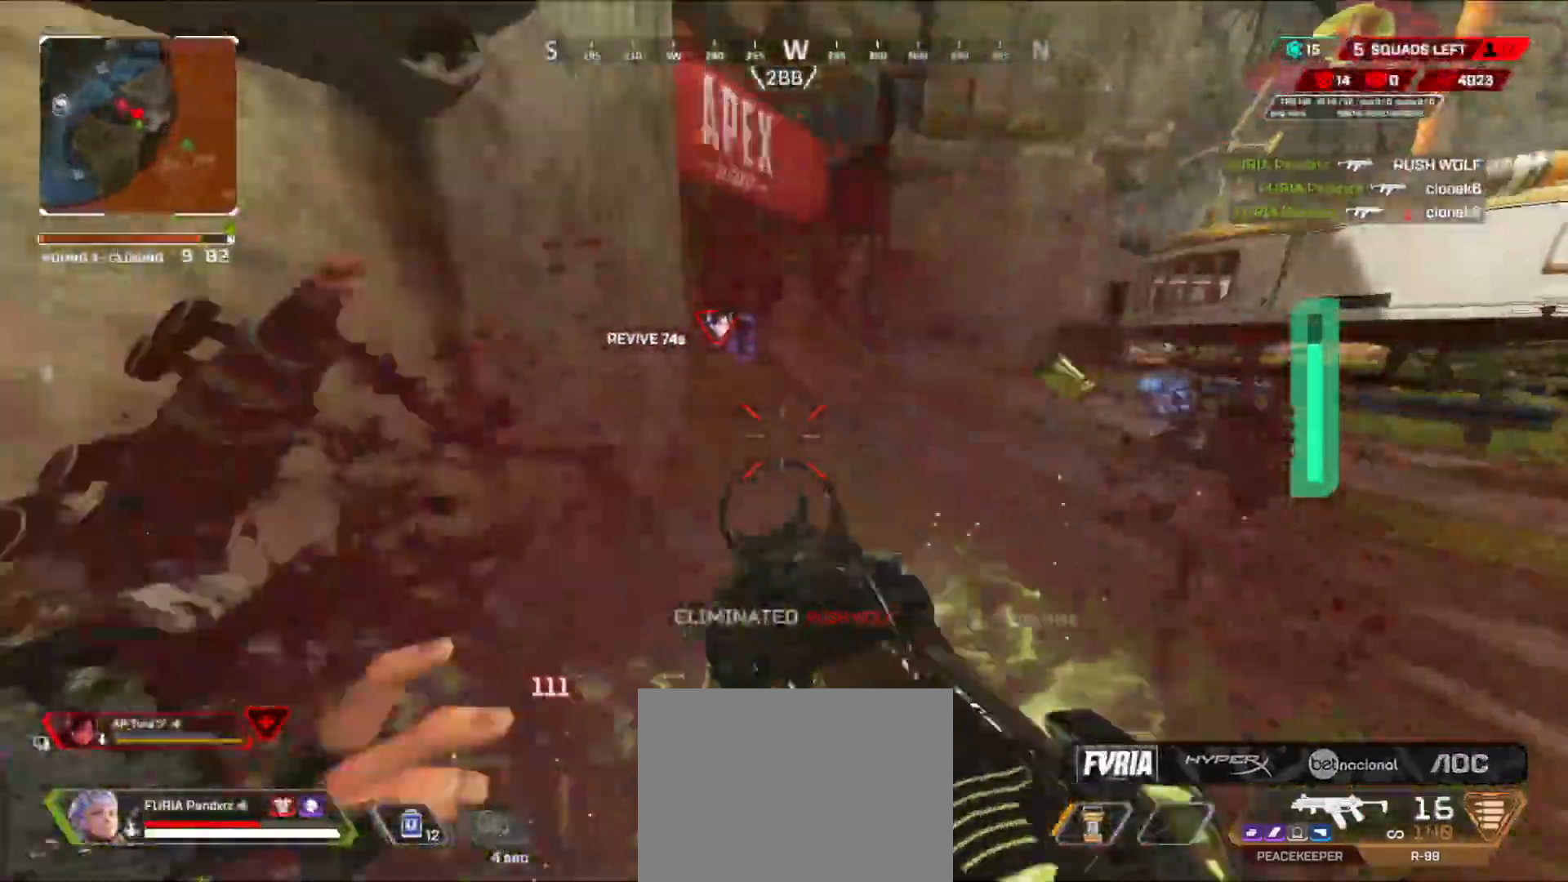
{"buttons": ["L3"], "left_stick": "up", "right_stick": "center", "events": [[17, "X", "up"], [67, "L3", "down"], [67, "left_stick", "up"], [167, "L3", "up"], [250, "L3", "down"], [334, "L3", "up"], [434, "L3", "down"]]}
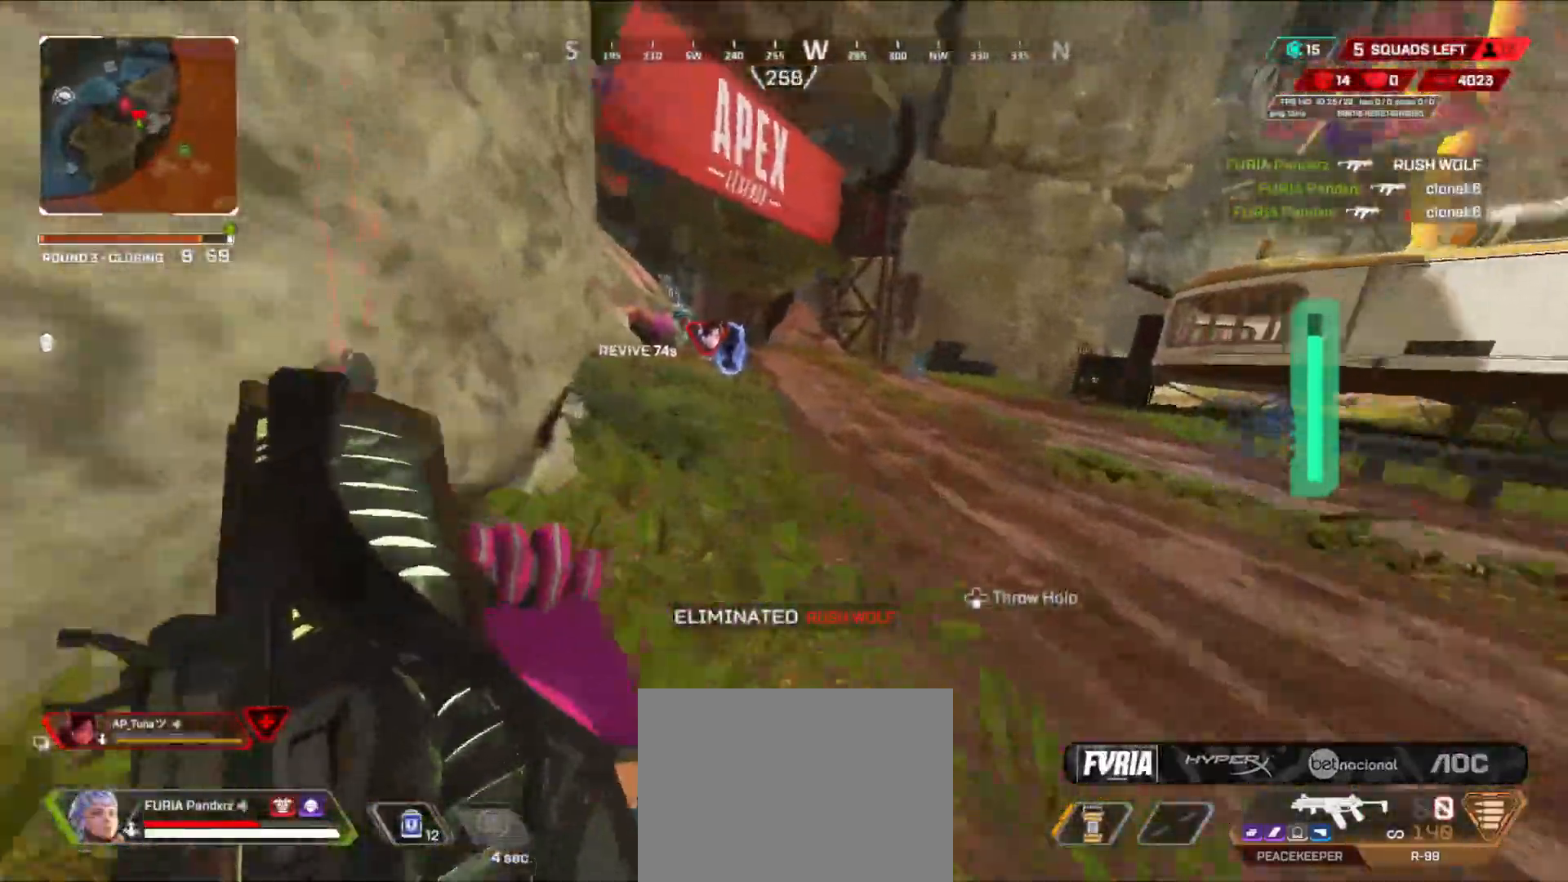
{"buttons": ["B"], "left_stick": "left", "right_stick": "center", "events": [[16, "L3", "up"], [83, "L3", "down"], [116, "B", "down"], [183, "L3", "up"], [200, "right_stick", "right"], [267, "right_stick", "center"], [367, "A", "down"], [467, "A", "up"], [500, "left_stick", "left"]]}
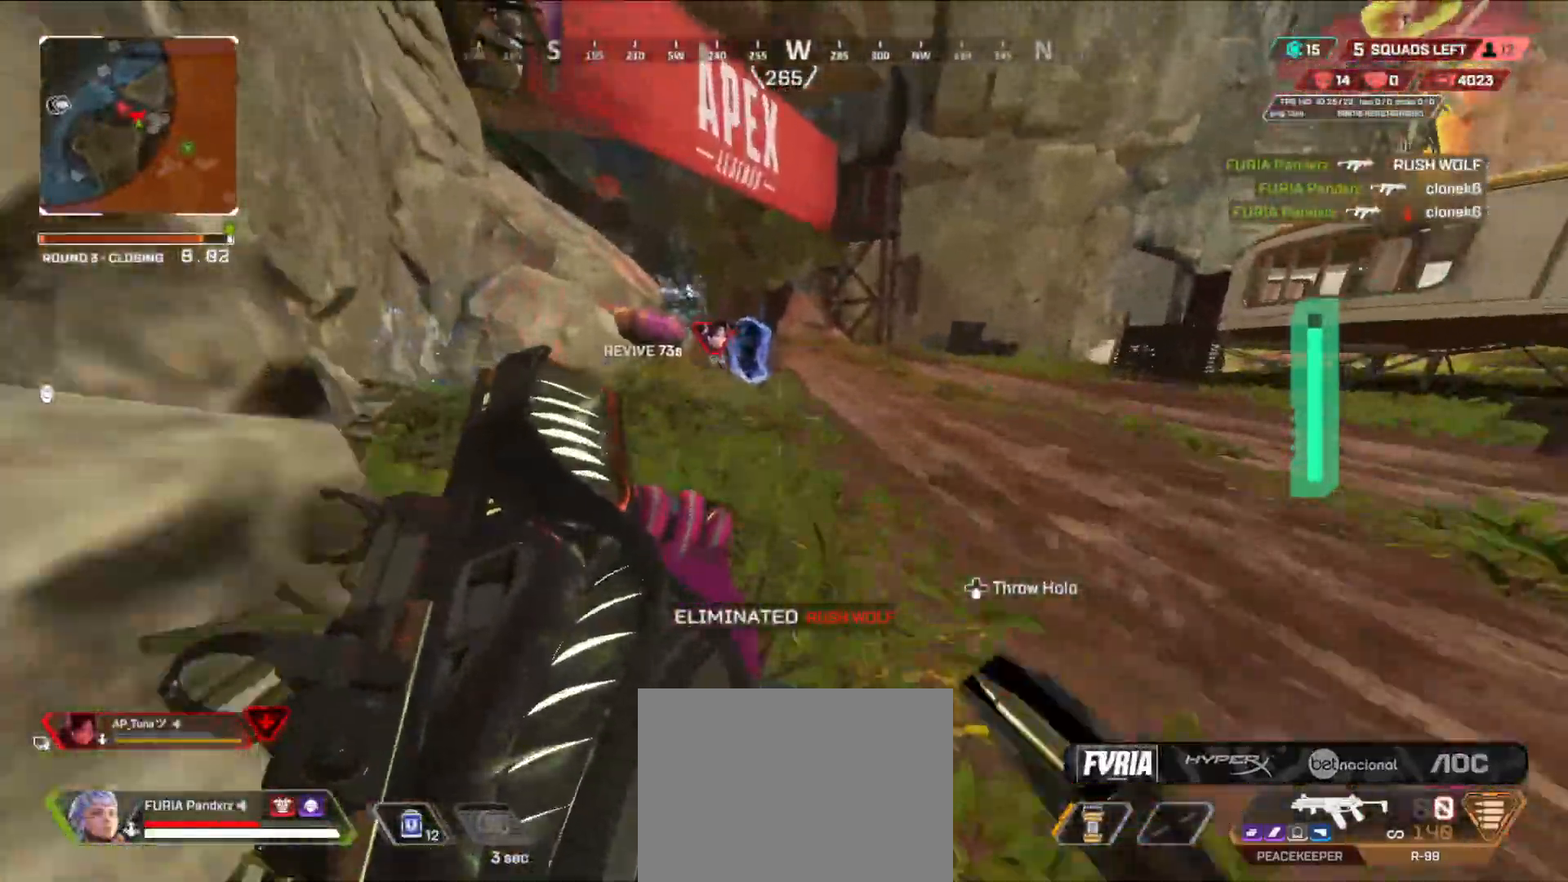
{"buttons": ["L3"], "left_stick": "up", "right_stick": "center", "events": [[250, "B", "up"], [300, "L3", "down"], [300, "left_stick", "up"], [384, "L3", "up"], [484, "L3", "down"]]}
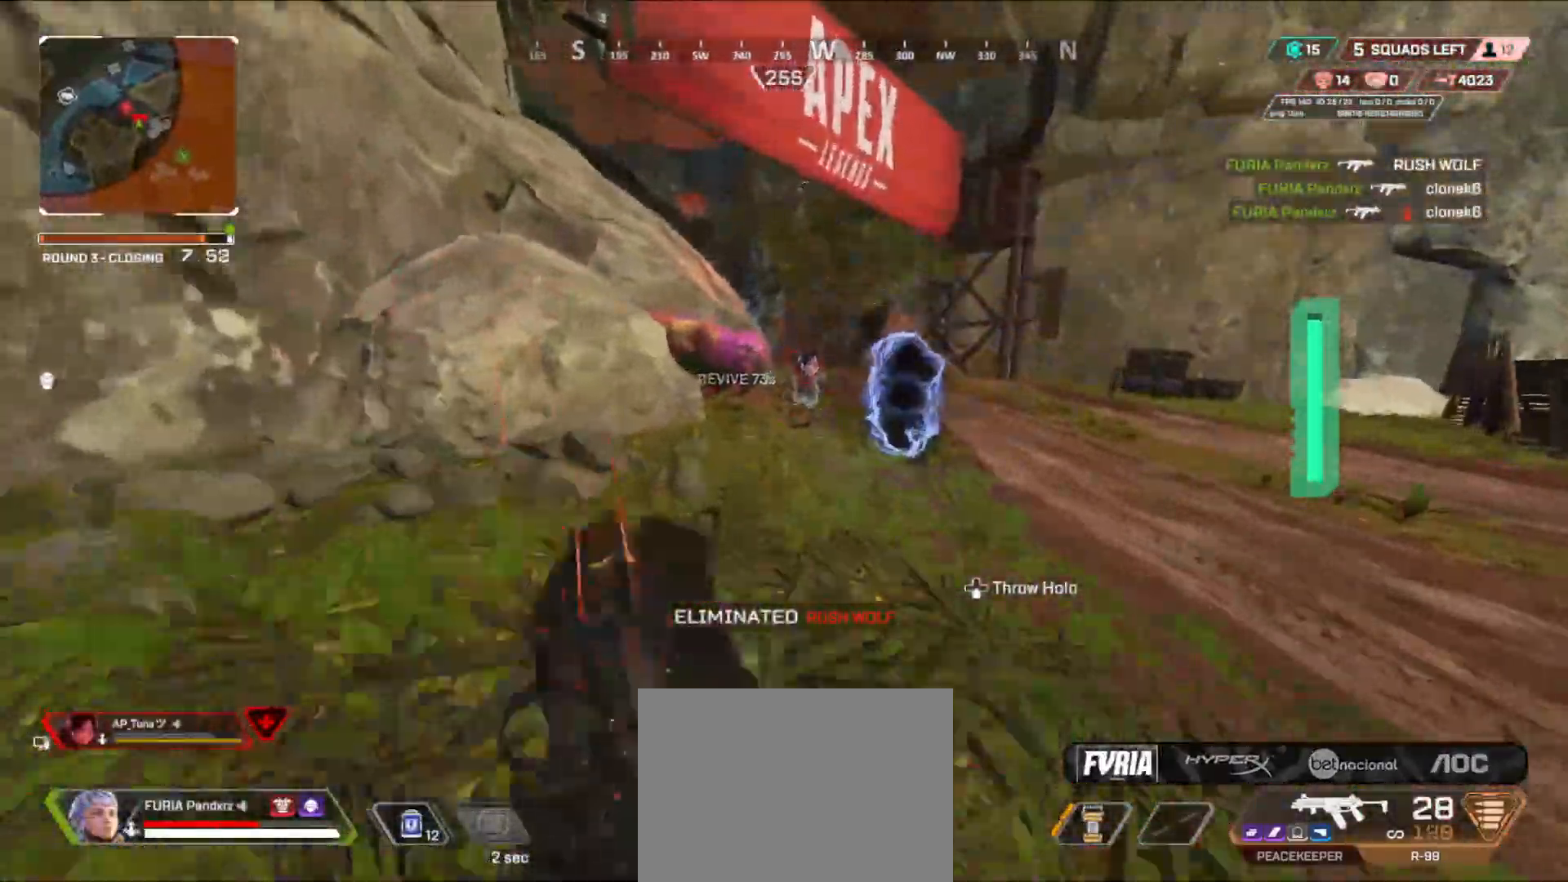
{"buttons": [], "left_stick": "up", "right_stick": "center", "events": [[33, "A", "down"], [33, "L3", "up"], [83, "A", "up"], [150, "A", "down"], [233, "A", "up"], [283, "A", "down"], [350, "A", "up"]]}
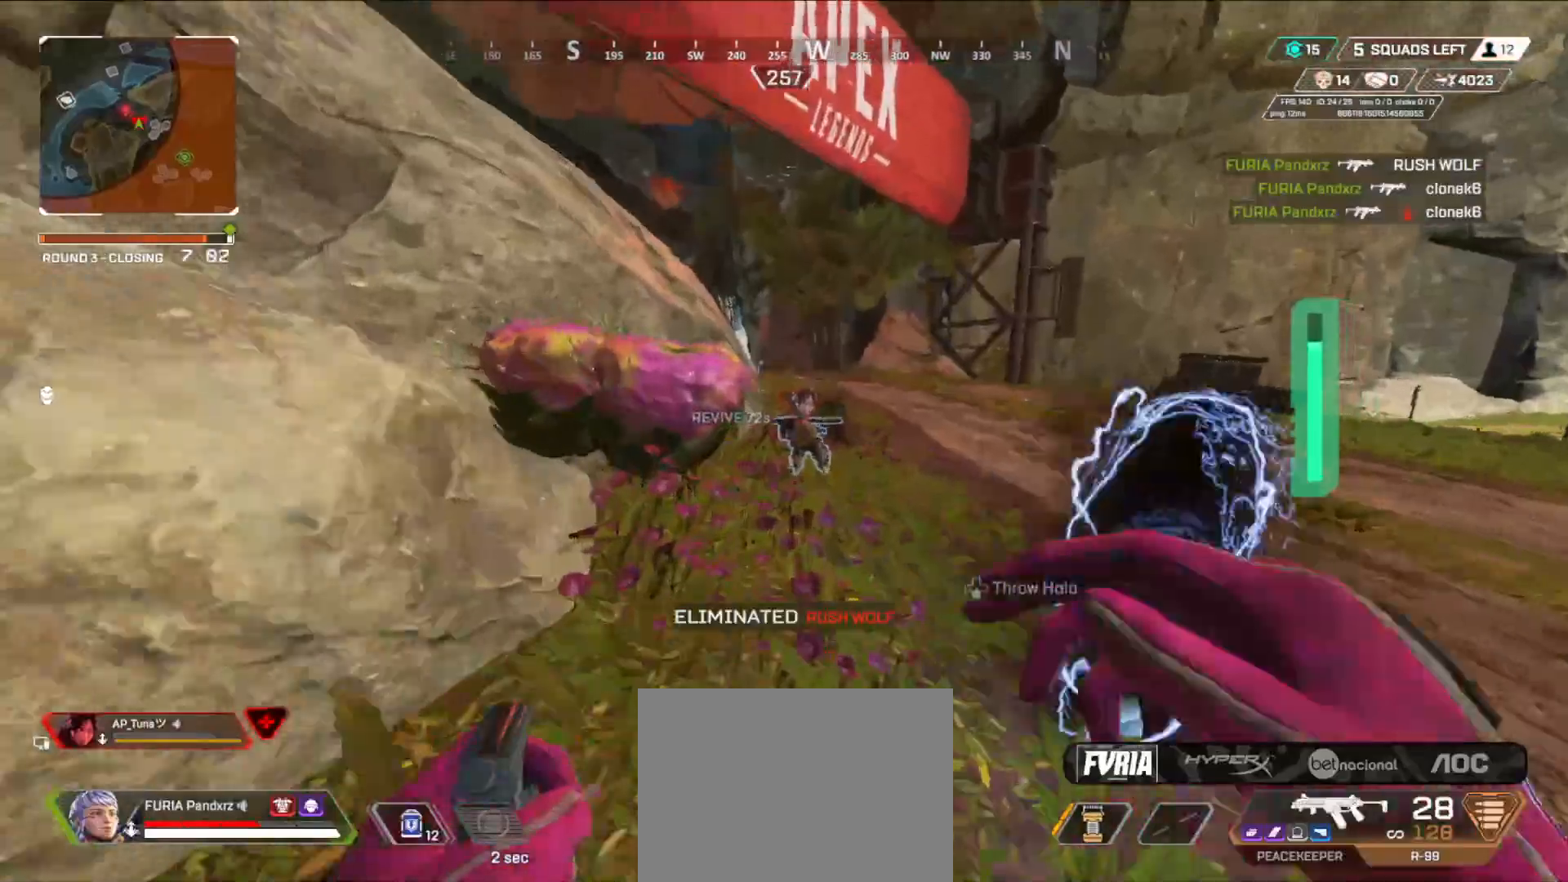
{"buttons": ["X"], "left_stick": "up", "right_stick": "center", "events": [[217, "B", "down"], [317, "X", "down"], [367, "B", "up"]]}
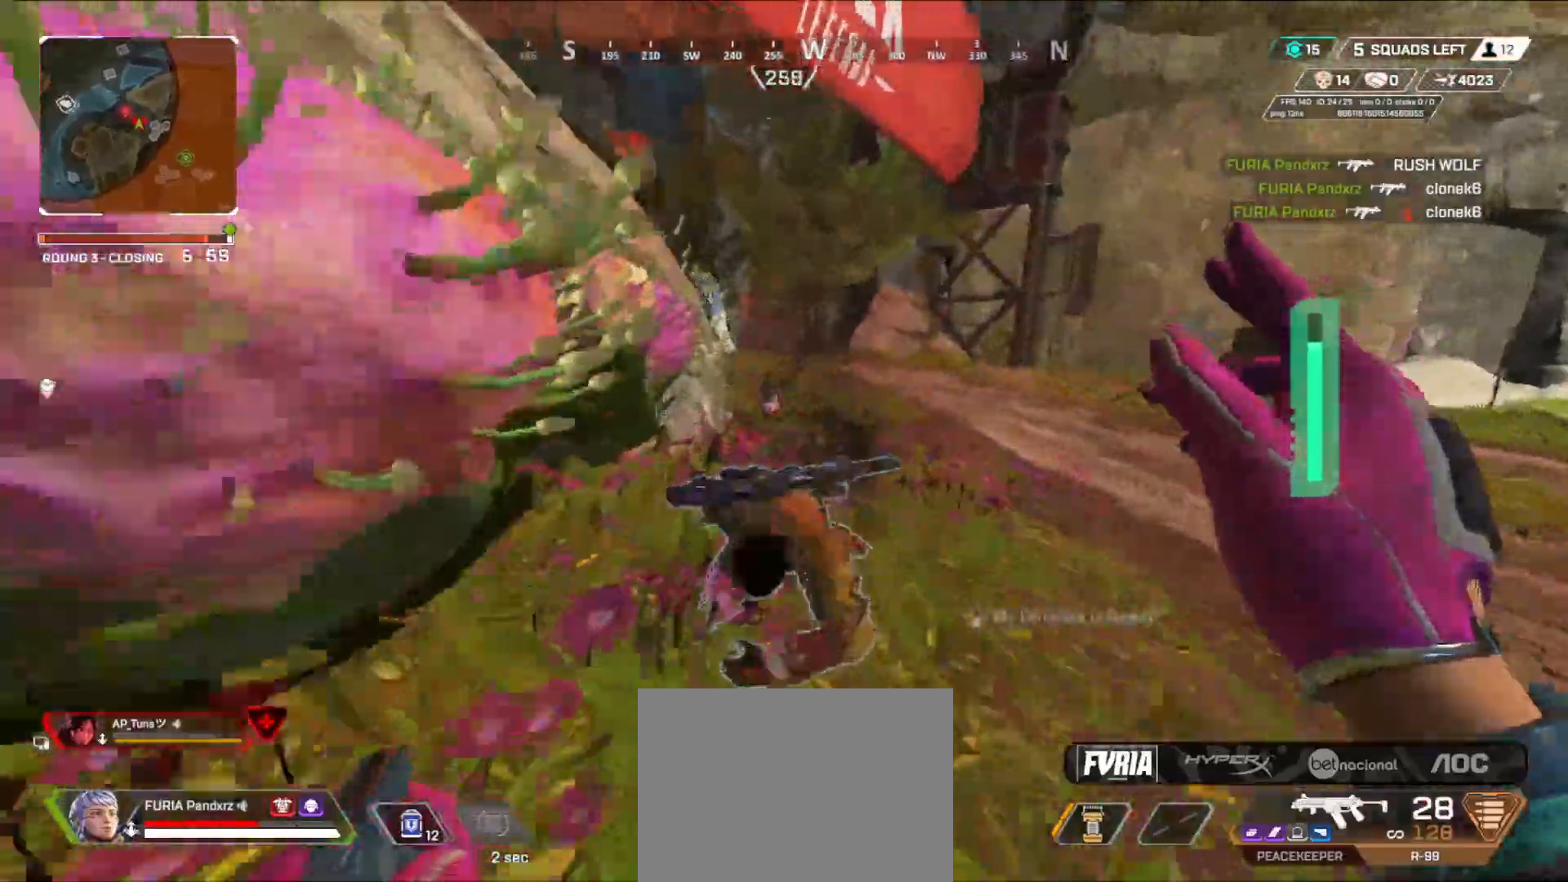
{"buttons": ["X"], "left_stick": "down", "right_stick": "center", "events": [[150, "left_stick", "left"], [233, "left_stick", "down"]]}
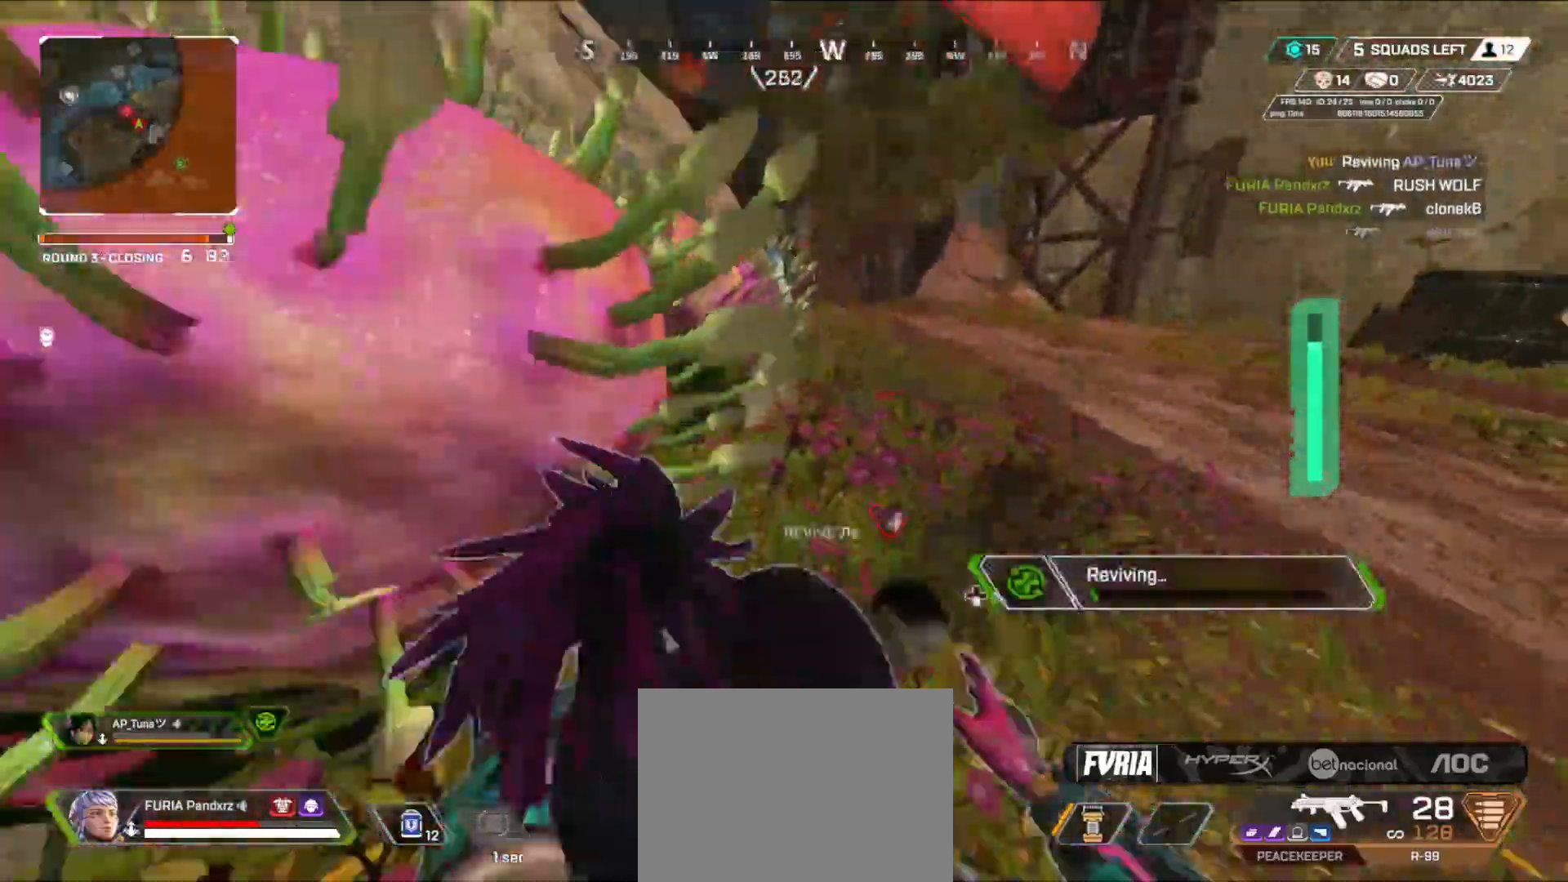
{"buttons": ["B"], "left_stick": "left", "right_stick": "center", "events": [[33, "left_stick", "center"], [83, "B", "down"], [100, "X", "up"], [100, "left_stick", "up"], [267, "A", "down"], [267, "left_stick", "up-left"], [350, "A", "up"], [367, "left_stick", "left"]]}
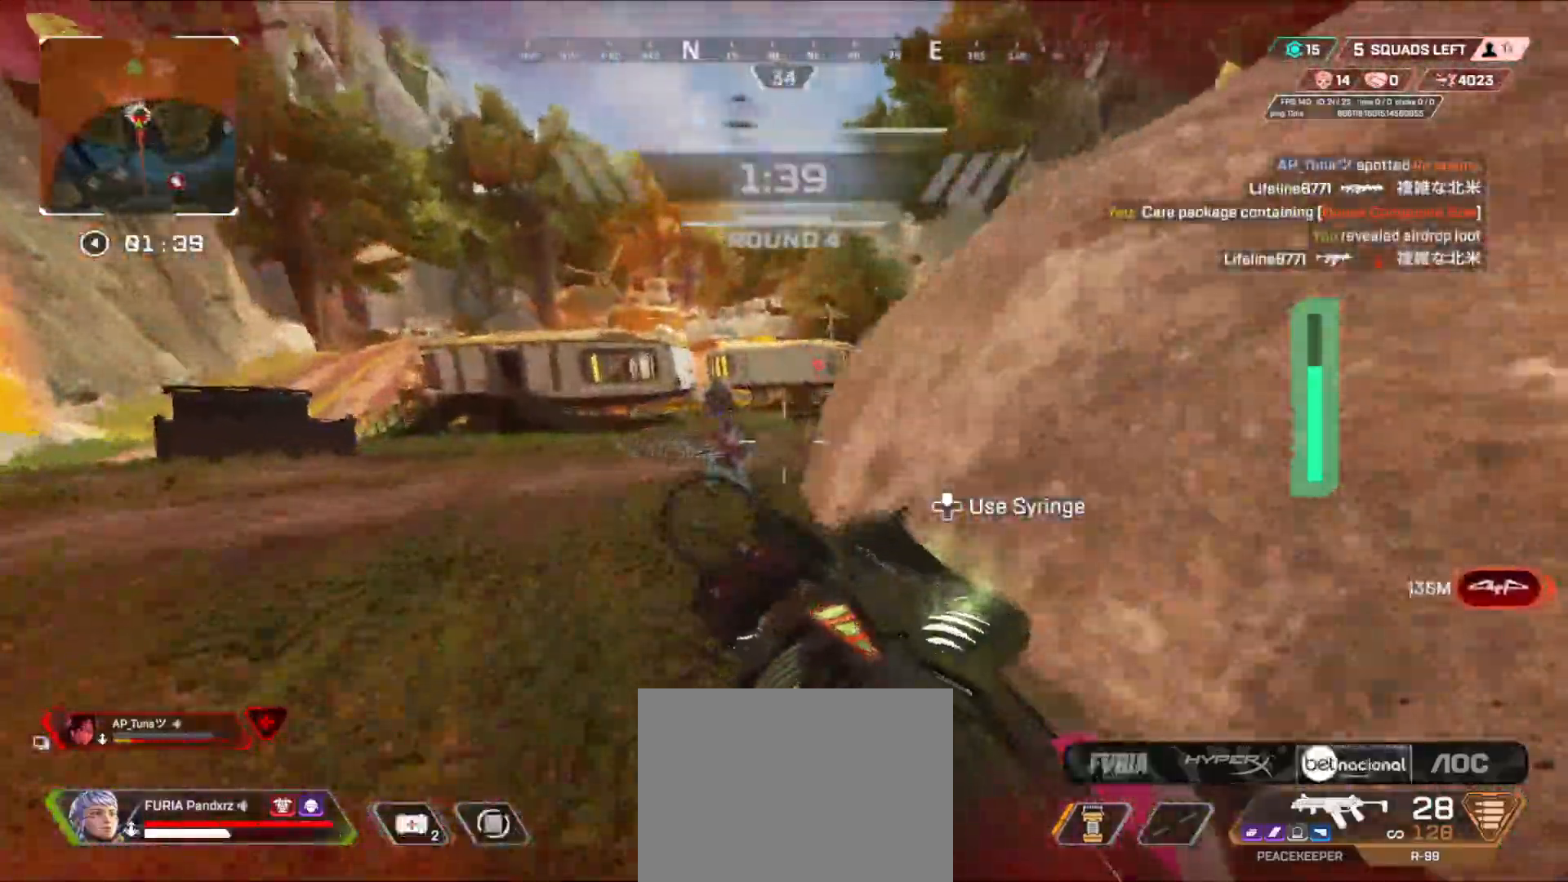
{"buttons": ["L2"], "left_stick": "left", "right_stick": "center", "events": [[200, "B", "up"], [400, "L2", "down"]]}
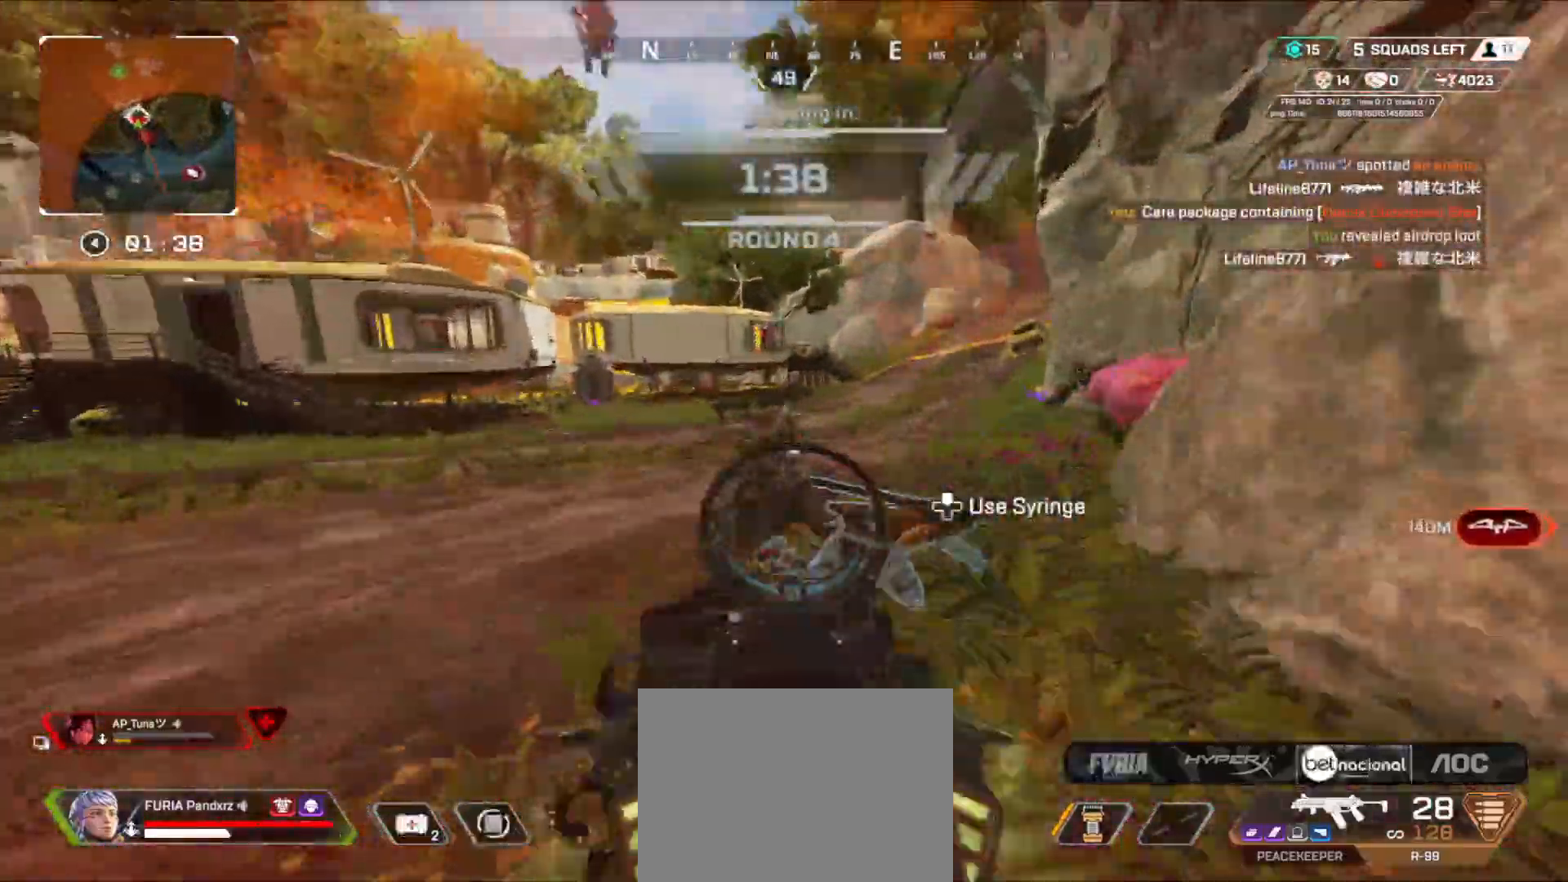
{"buttons": ["L2", "R2"], "left_stick": "right", "right_stick": "down-left", "events": [[33, "right_stick", "up"], [100, "R2", "down"], [167, "right_stick", "down"], [284, "left_stick", "right"], [451, "right_stick", "down-left"]]}
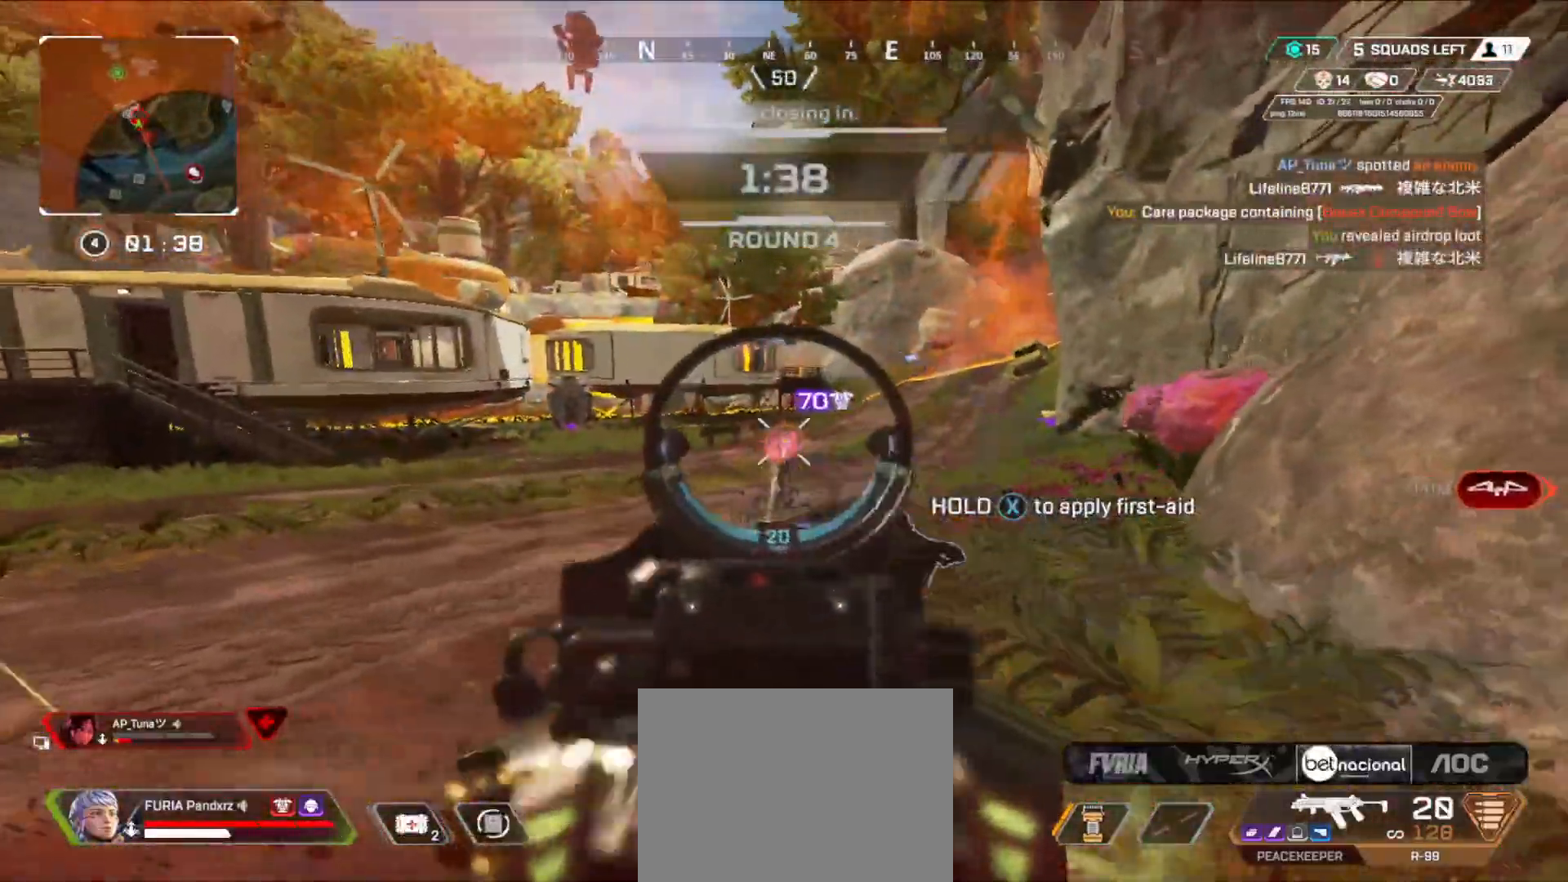
{"buttons": ["L2", "R2"], "left_stick": "left", "right_stick": "center", "events": [[150, "right_stick", "down-right"], [200, "left_stick", "left"], [317, "right_stick", "up-right"], [467, "right_stick", "center"]]}
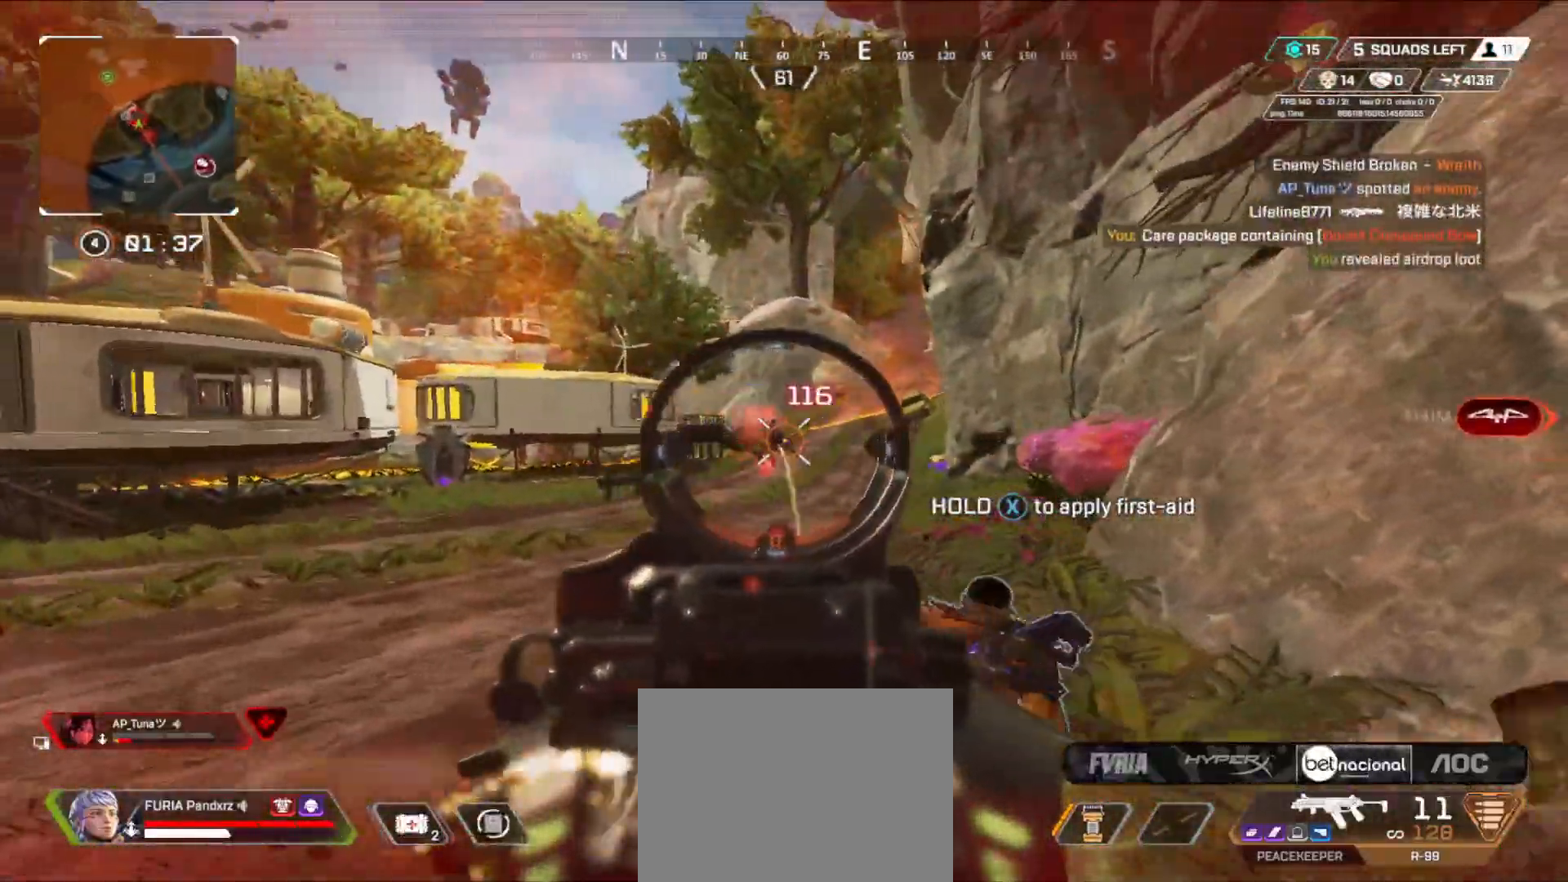
{"buttons": ["B", "R2"], "left_stick": "left", "right_stick": "center", "events": [[83, "right_stick", "down-right"], [317, "B", "down"], [451, "right_stick", "center"], [501, "L2", "up"]]}
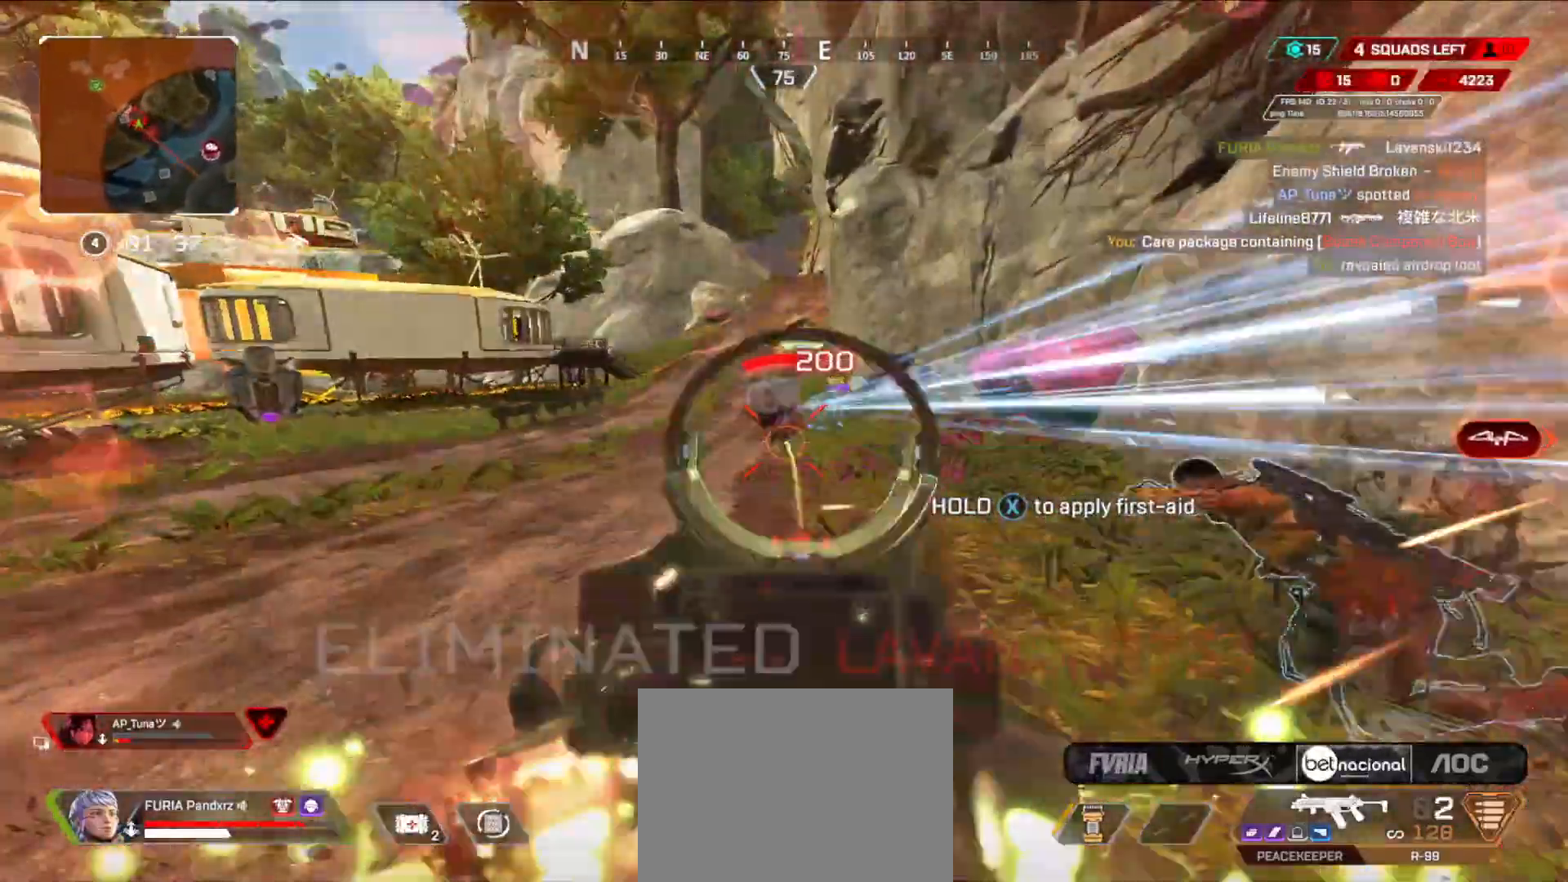
{"buttons": ["X"], "left_stick": "right", "right_stick": "down", "events": [[16, "X", "down"], [33, "B", "up"], [33, "left_stick", "center"], [50, "R2", "up"], [66, "X", "up"], [83, "left_stick", "up-right"], [166, "L3", "down"], [166, "right_stick", "down-right"], [200, "left_stick", "up"], [233, "L3", "up"], [317, "right_stick", "center"], [400, "X", "down"], [450, "left_stick", "right"], [467, "right_stick", "down"]]}
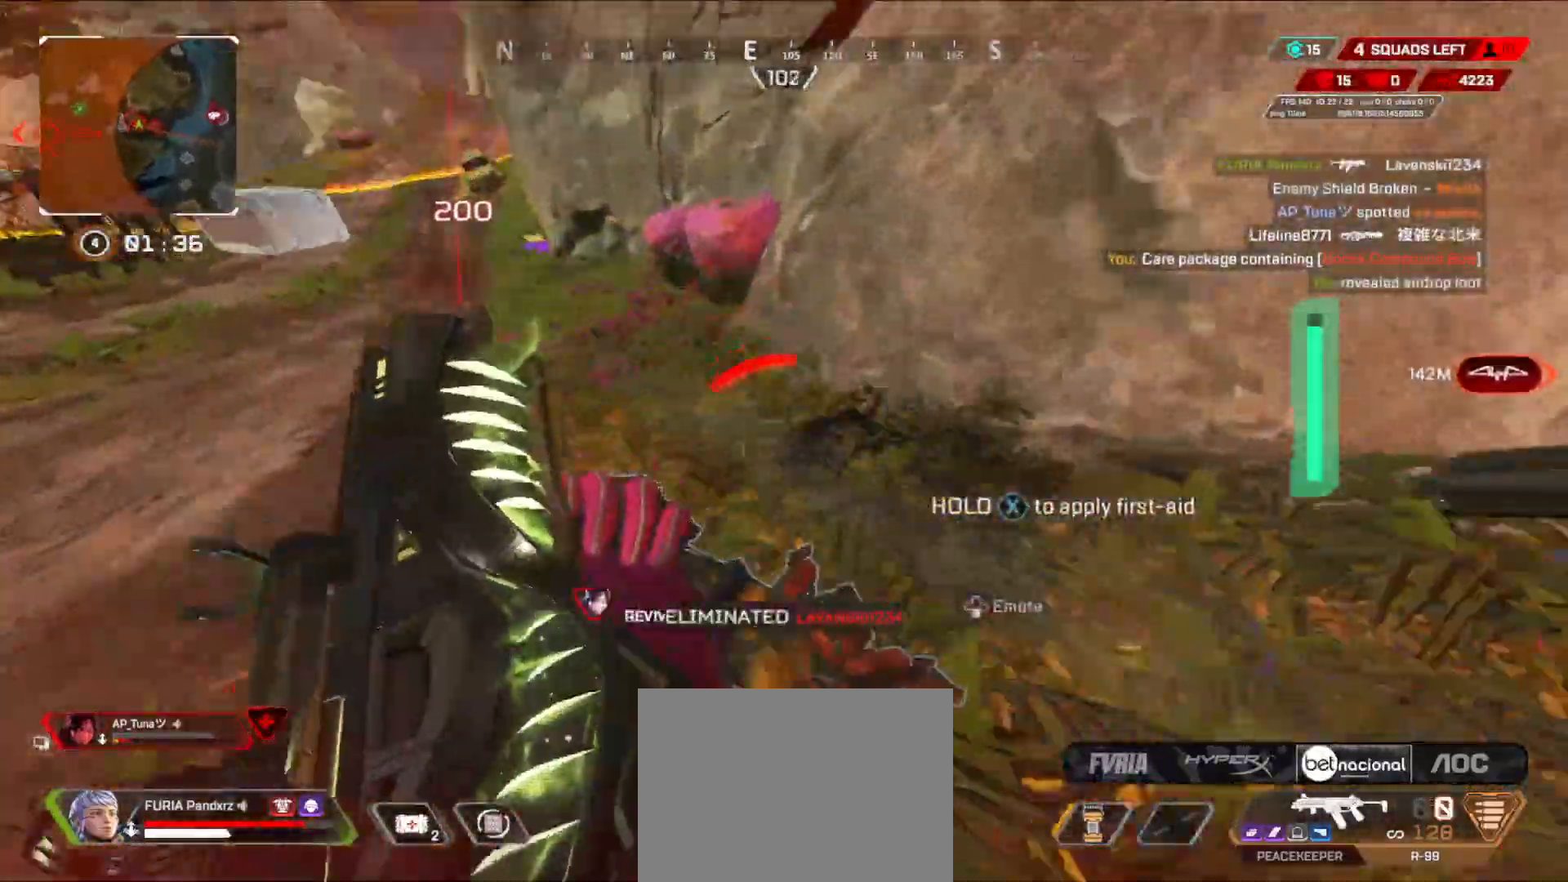
{"buttons": ["X", "DPAD_UP"], "left_stick": "center", "right_stick": "center", "events": [[33, "left_stick", "up"], [234, "right_stick", "center"], [284, "left_stick", "center"], [350, "DPAD_UP", "down"]]}
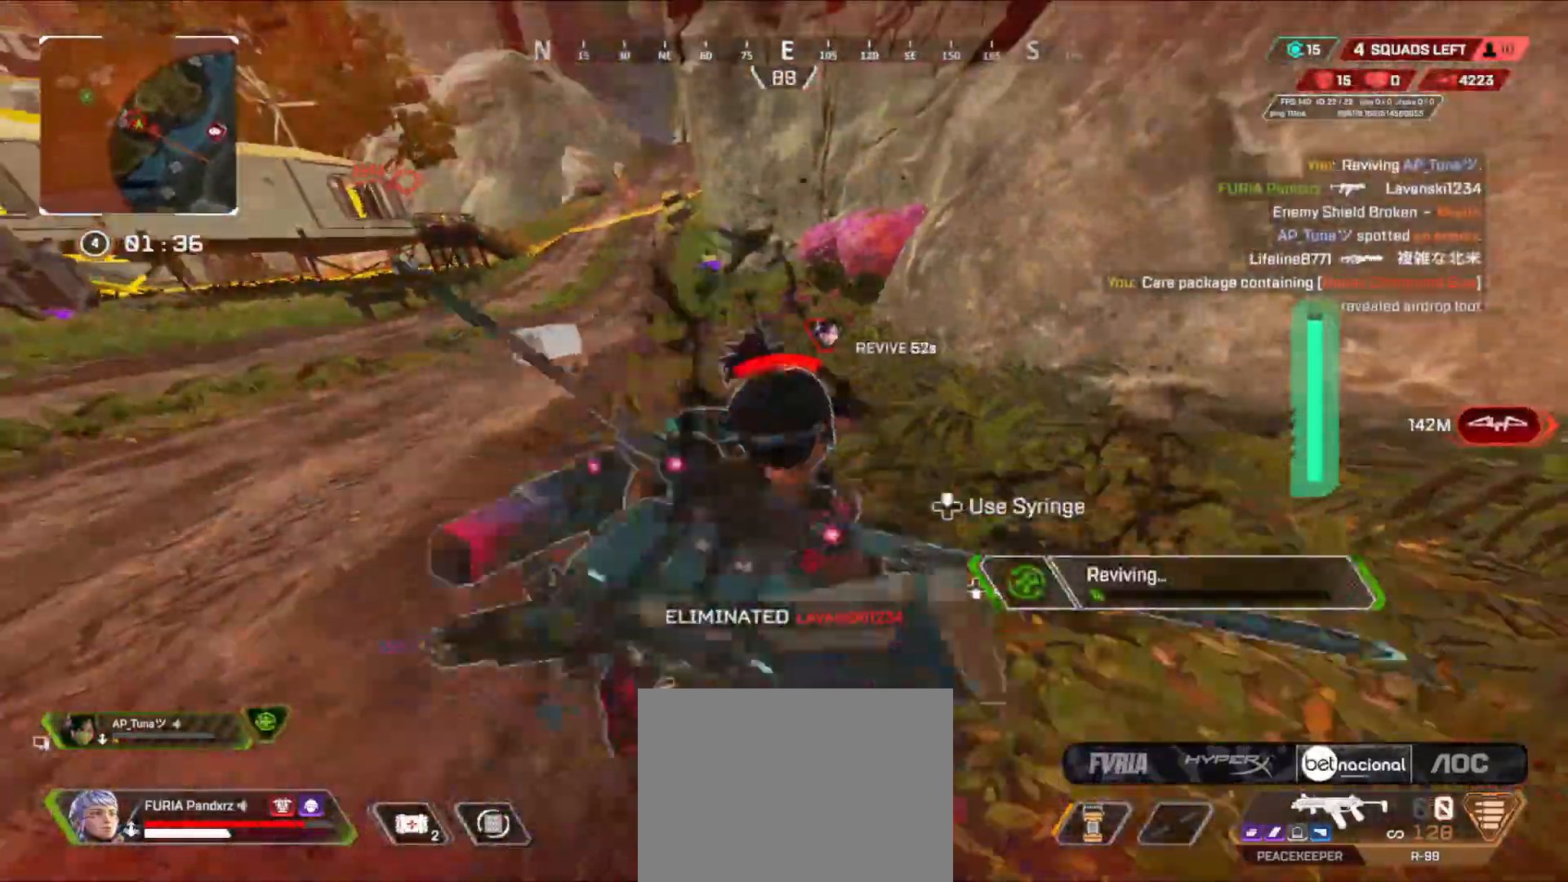
{"buttons": ["X"], "left_stick": "center", "right_stick": "center", "events": [[83, "right_stick", "right"], [116, "DPAD_UP", "up"], [183, "right_stick", "center"]]}
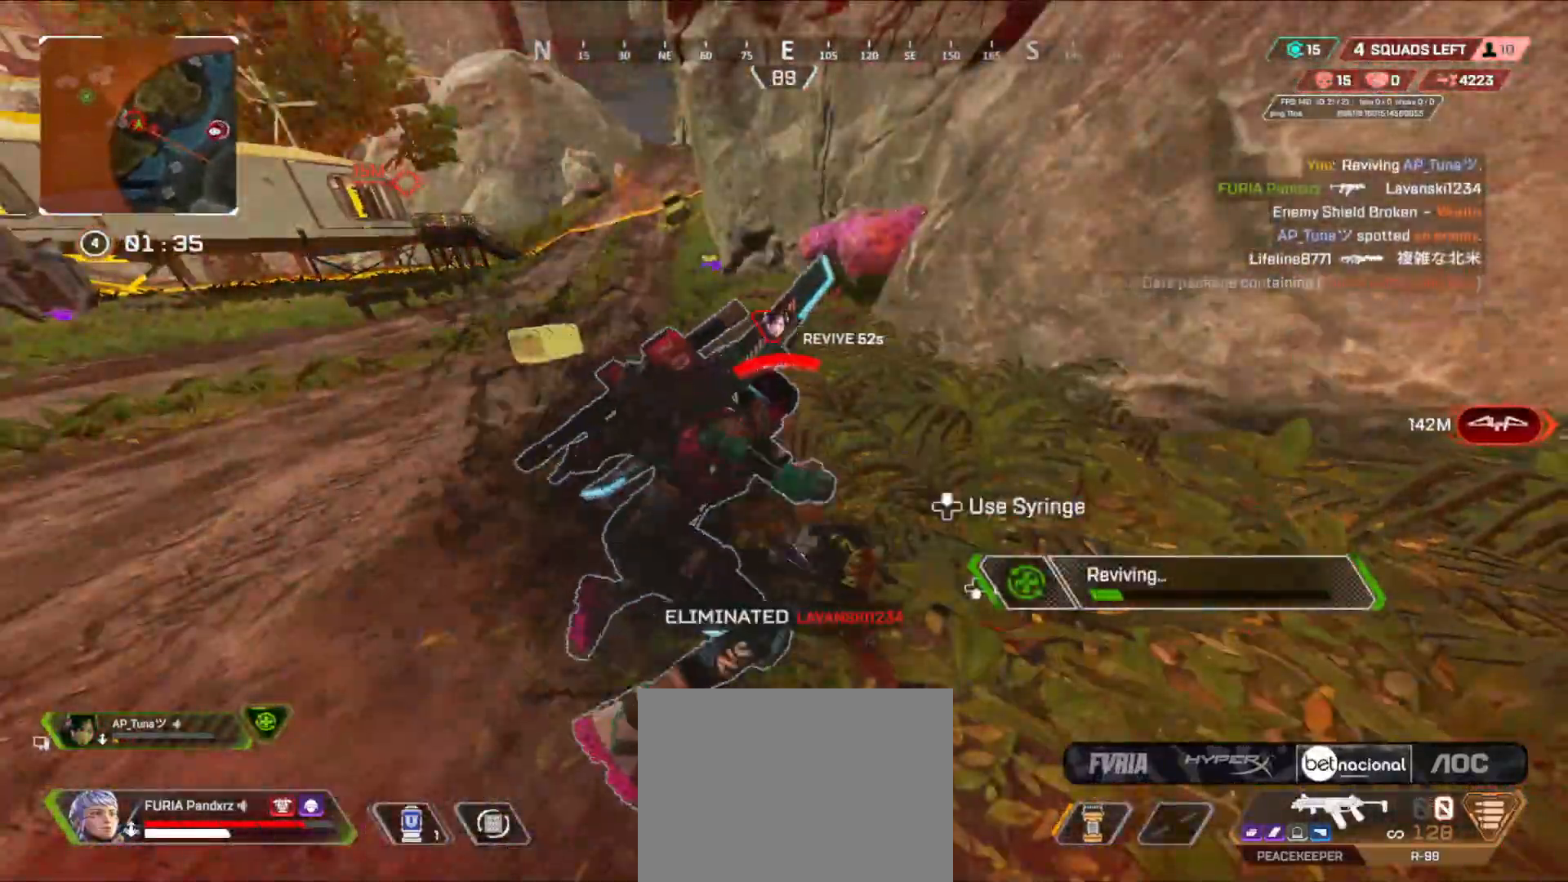
{"buttons": ["X"], "left_stick": "center", "right_stick": "center", "events": []}
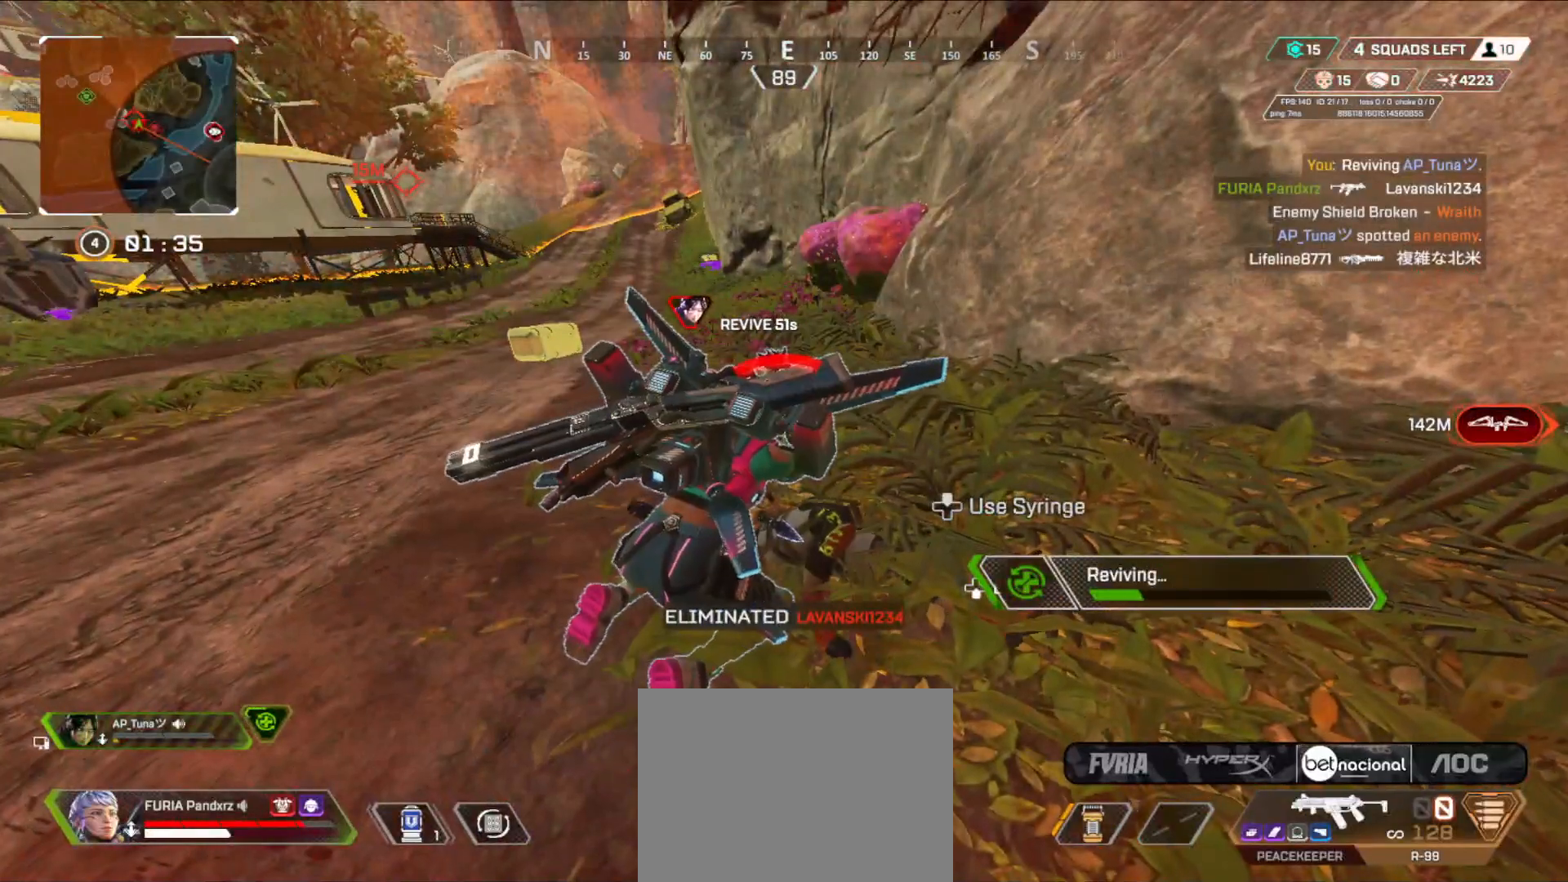
{"buttons": ["X"], "left_stick": "center", "right_stick": "center", "events": []}
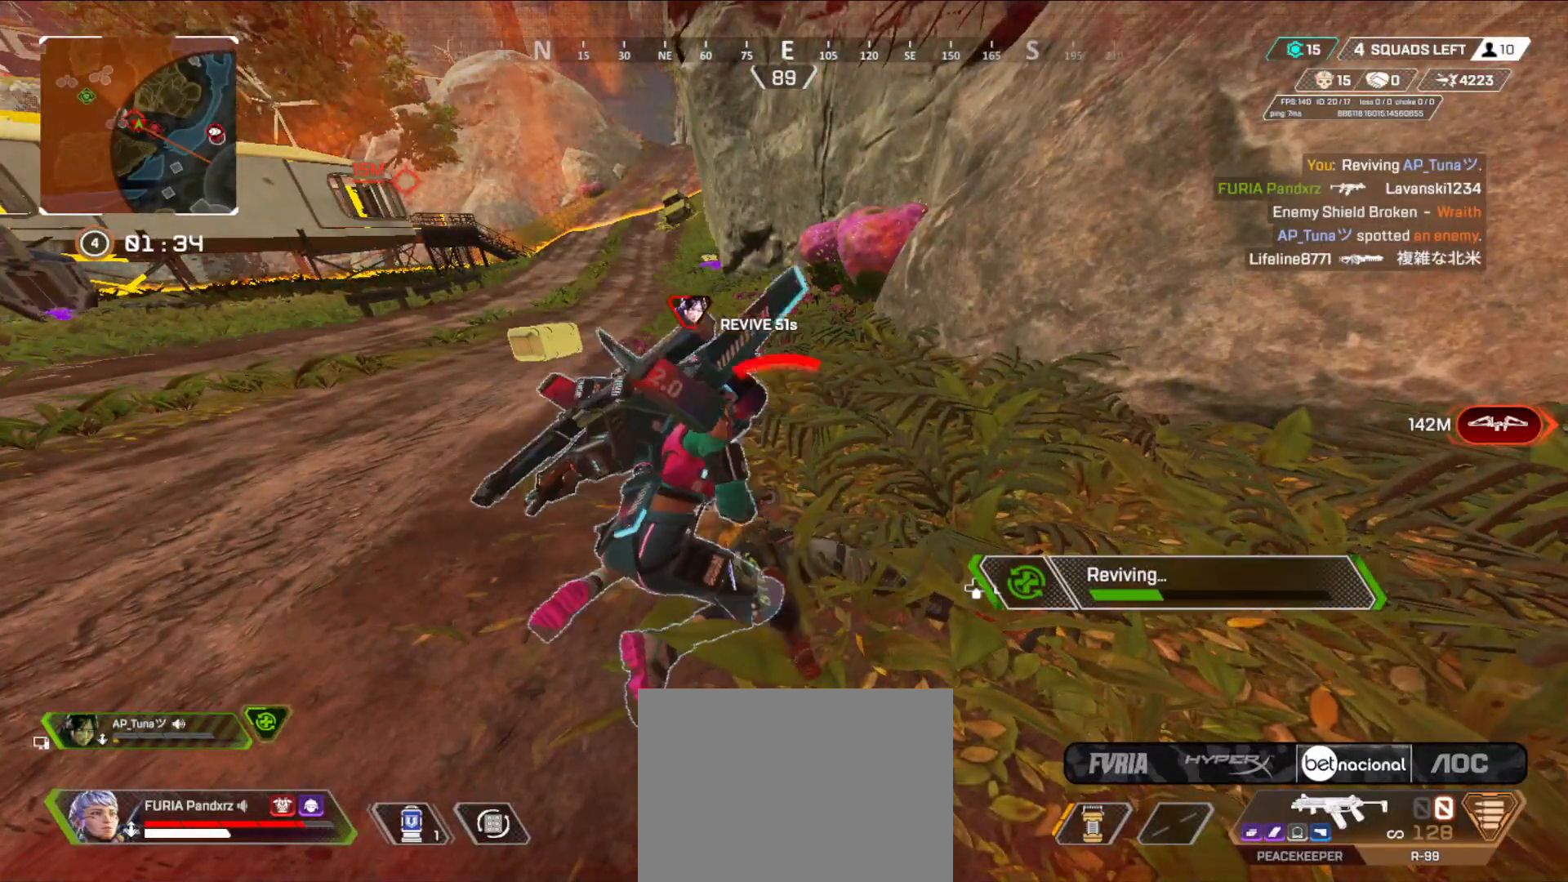
{"buttons": ["X"], "left_stick": "center", "right_stick": "center", "events": []}
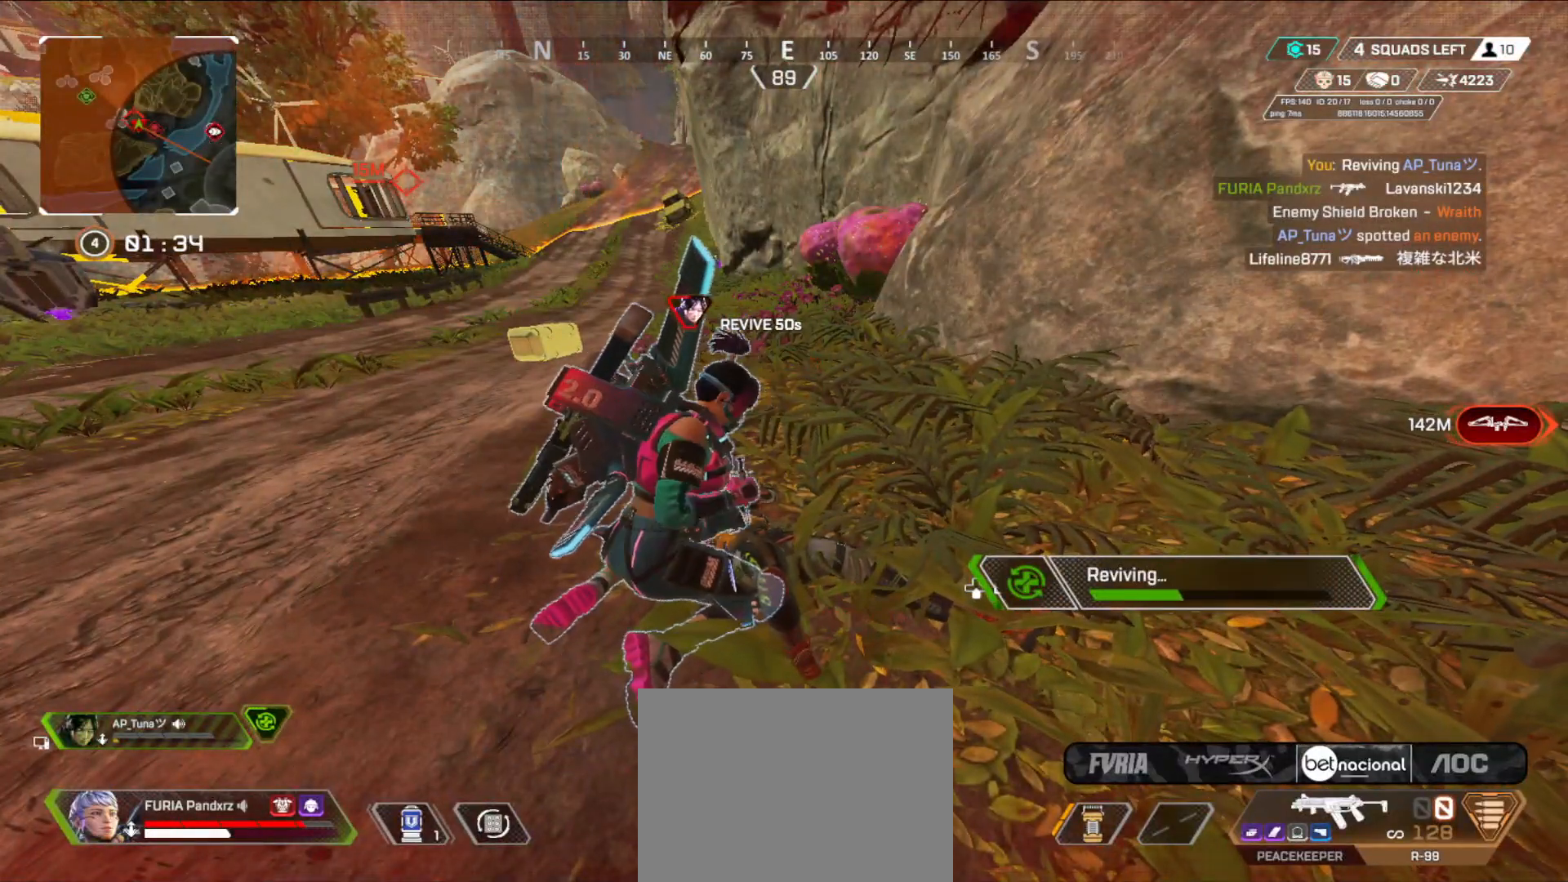
{"buttons": ["X"], "left_stick": "center", "right_stick": "center", "events": []}